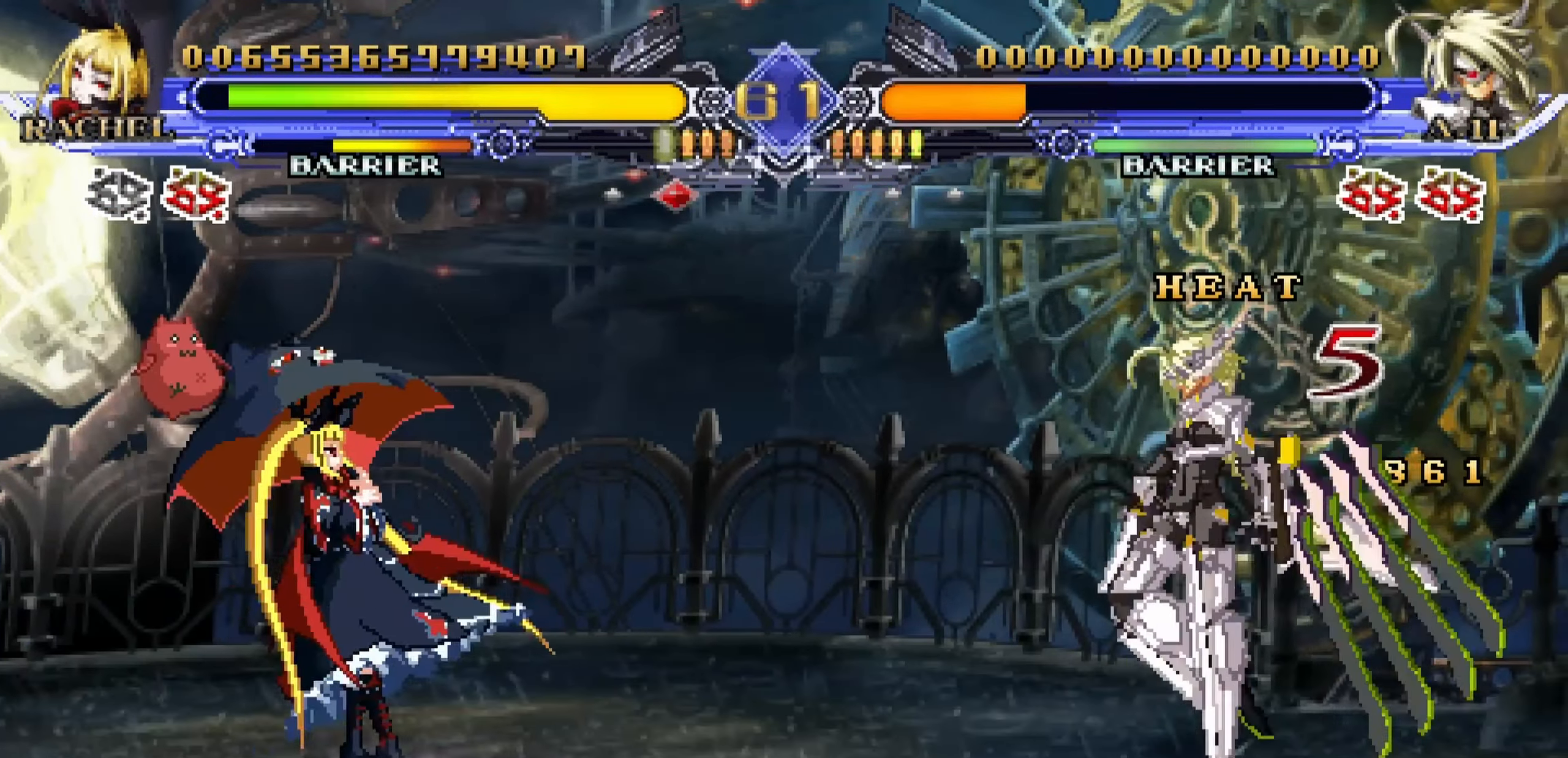
Gameplay with a controller (arcade stick); each line is a JSON object with the inputs held at the frame after it. "events" lists button and stick changes between this image and that frame as [ms after this image, input, new state], when the widget could be followed in between. Not read: L3 R3.
{"buttons": [], "left_stick": "down-left", "events": [[150, "left_stick", "down-left"]]}
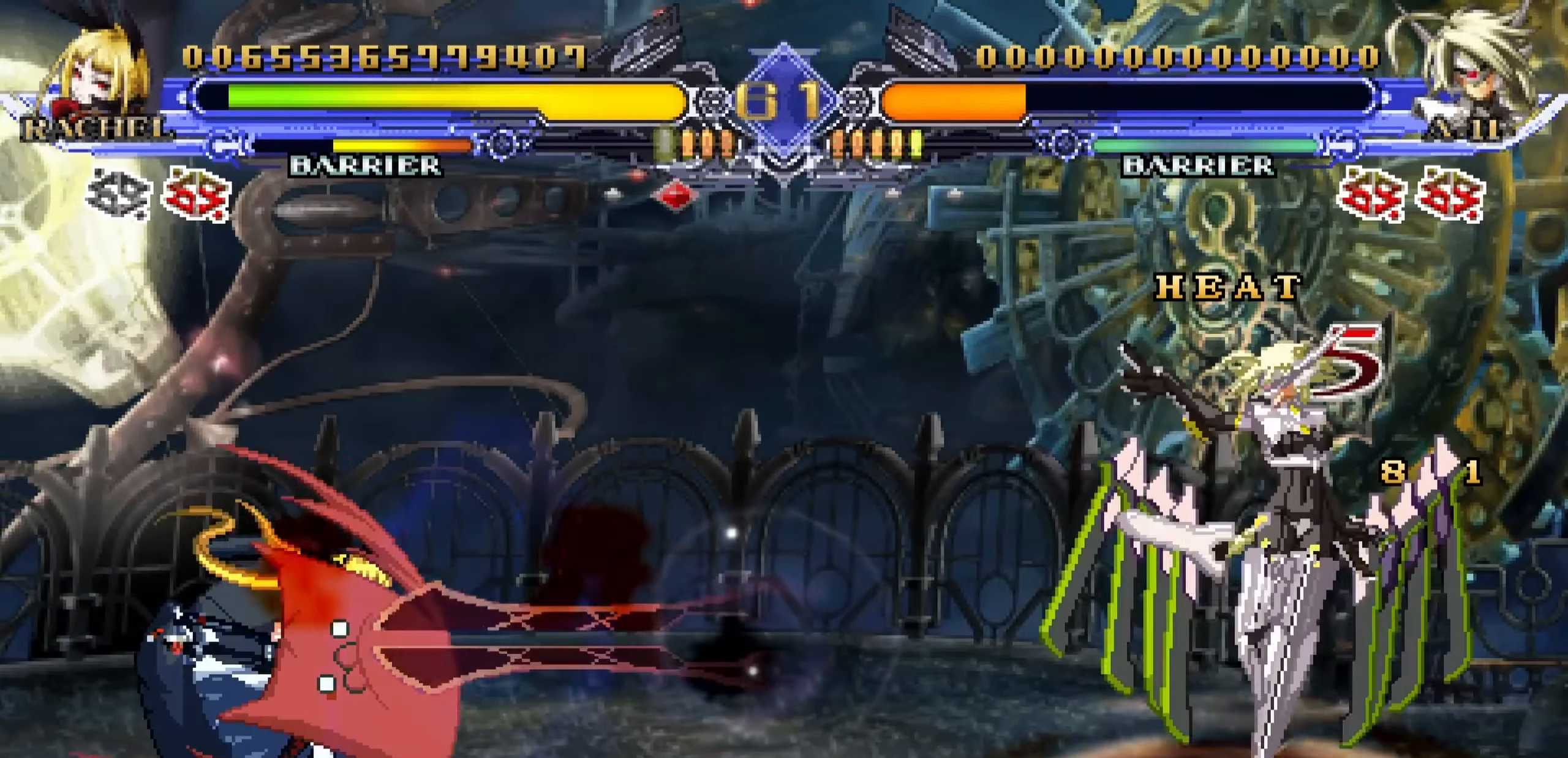
{"buttons": ["L2"], "left_stick": "left", "events": [[317, "left_stick", "left"], [400, "L2", "down"]]}
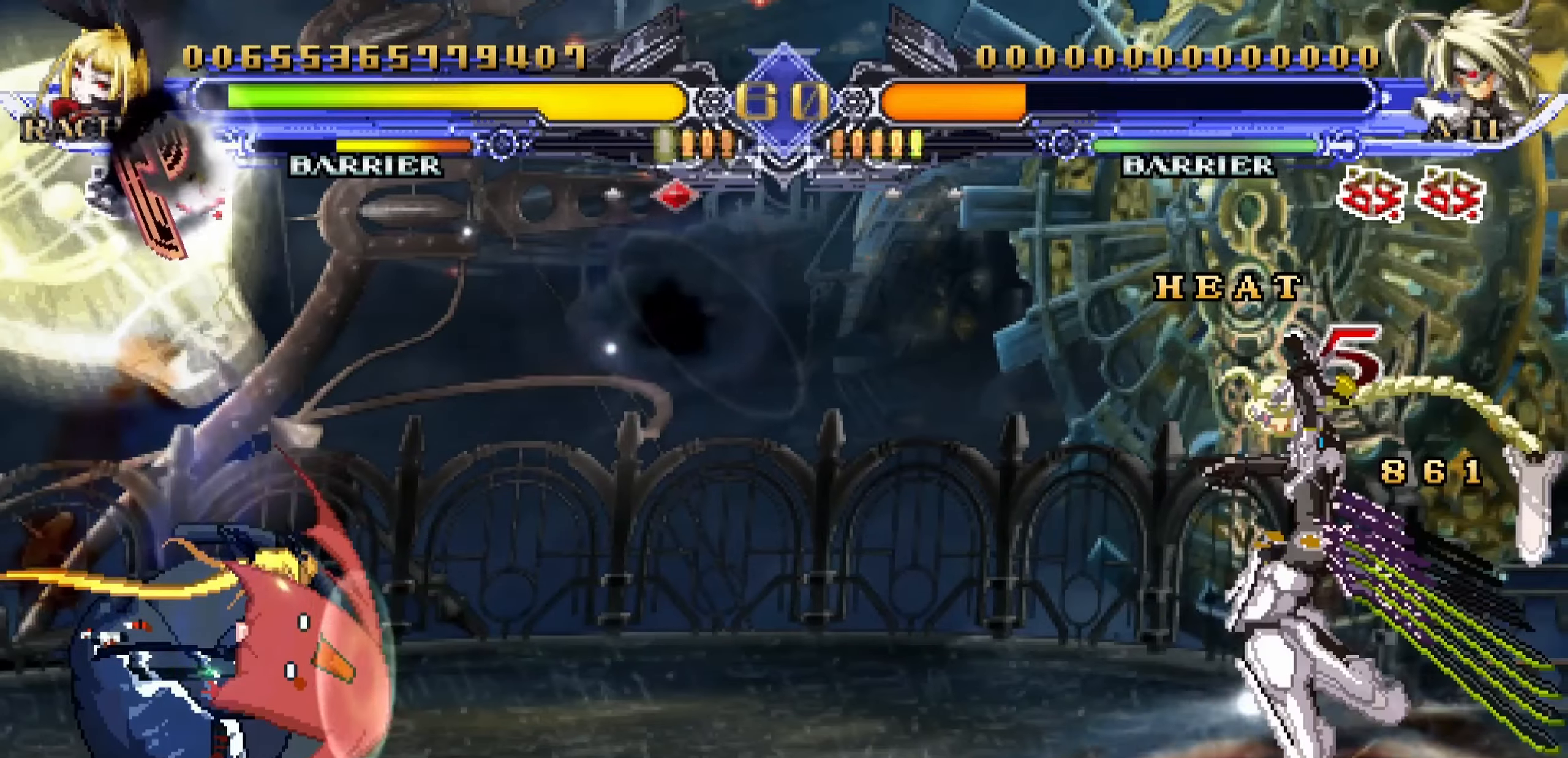
{"buttons": ["L2"], "left_stick": "down-left", "events": [[50, "left_stick", "down-left"]]}
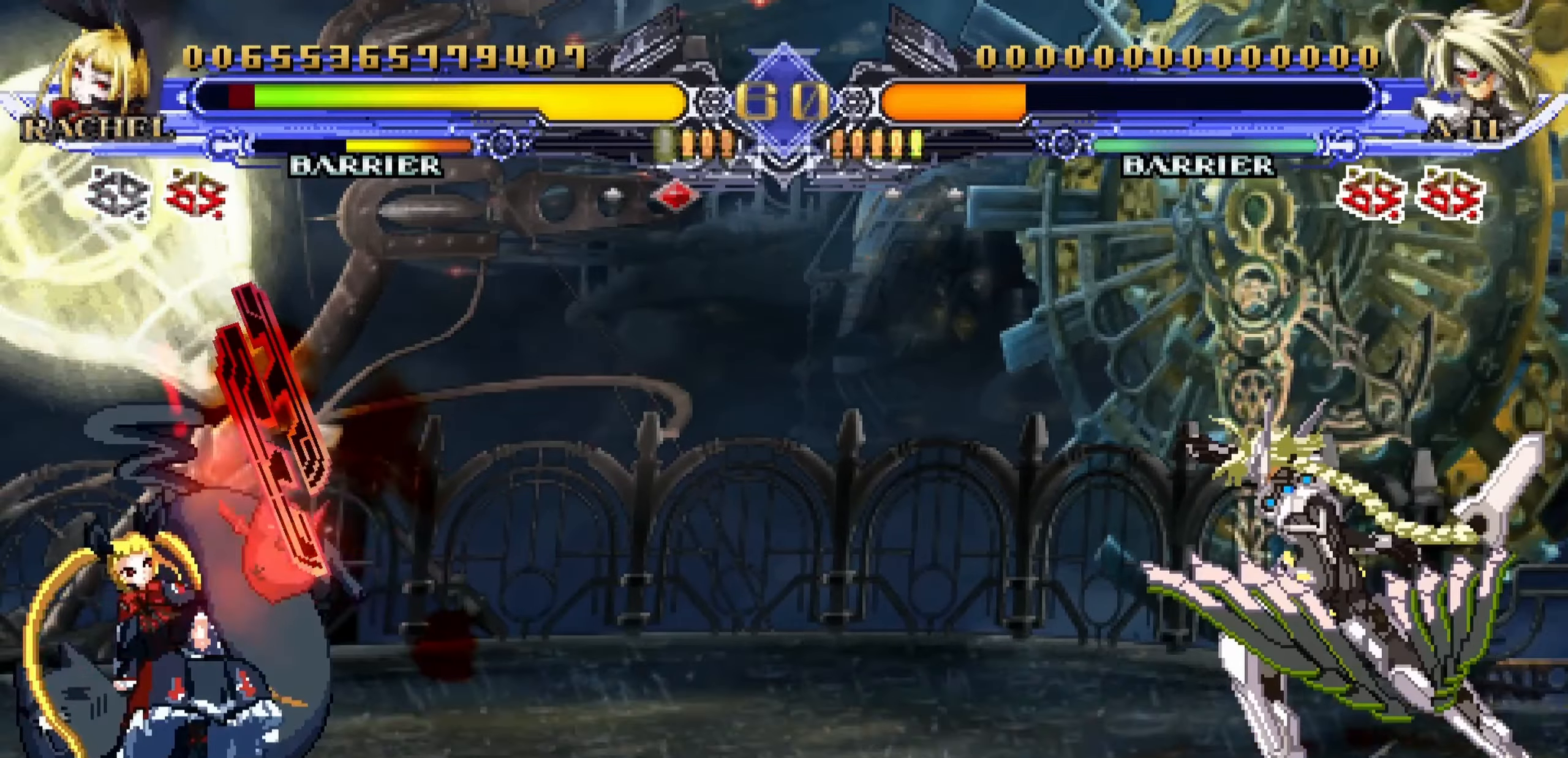
{"buttons": ["L2"], "left_stick": "down-left", "events": []}
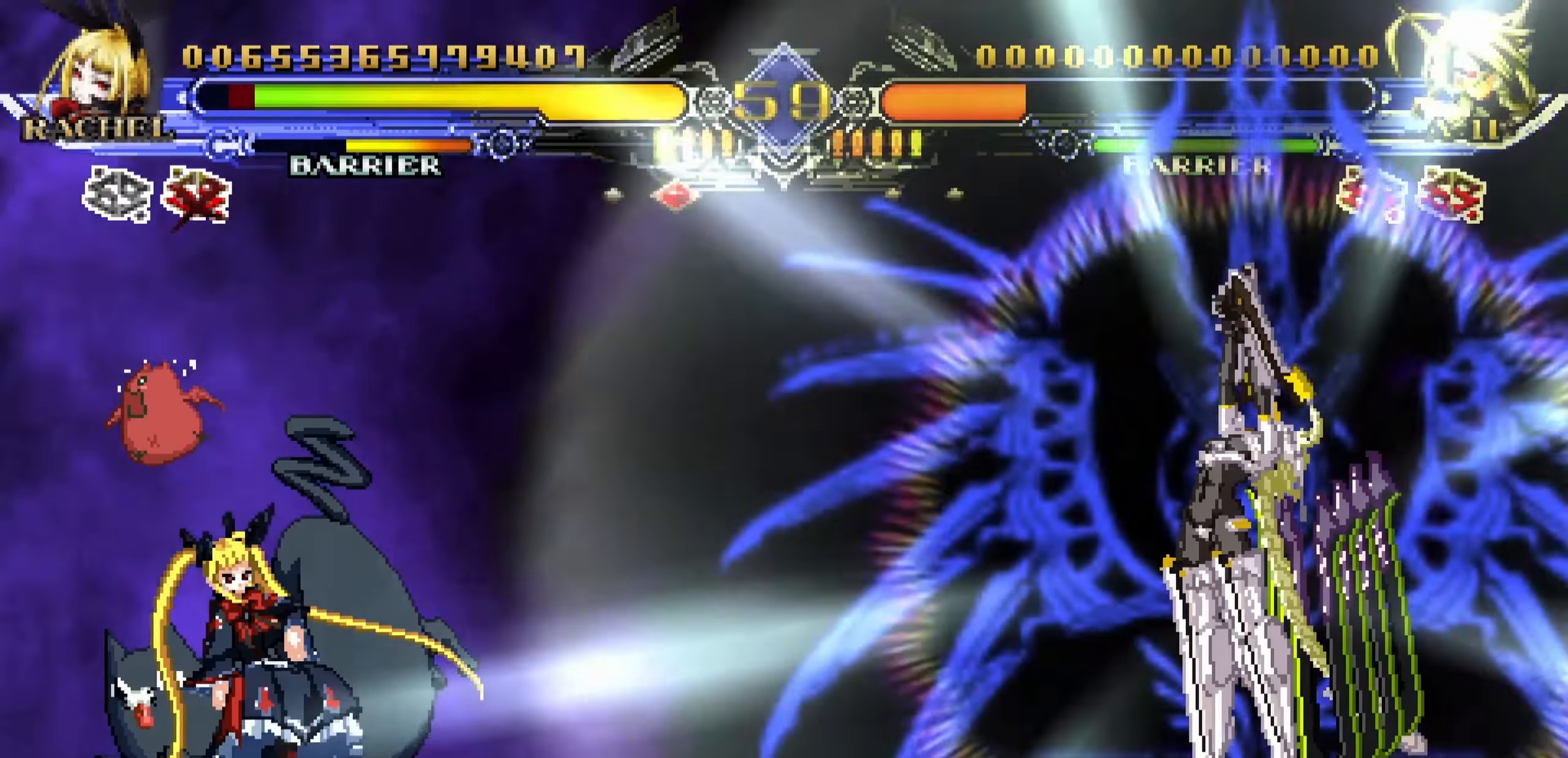
{"buttons": ["L2"], "left_stick": "left", "events": [[217, "left_stick", "left"]]}
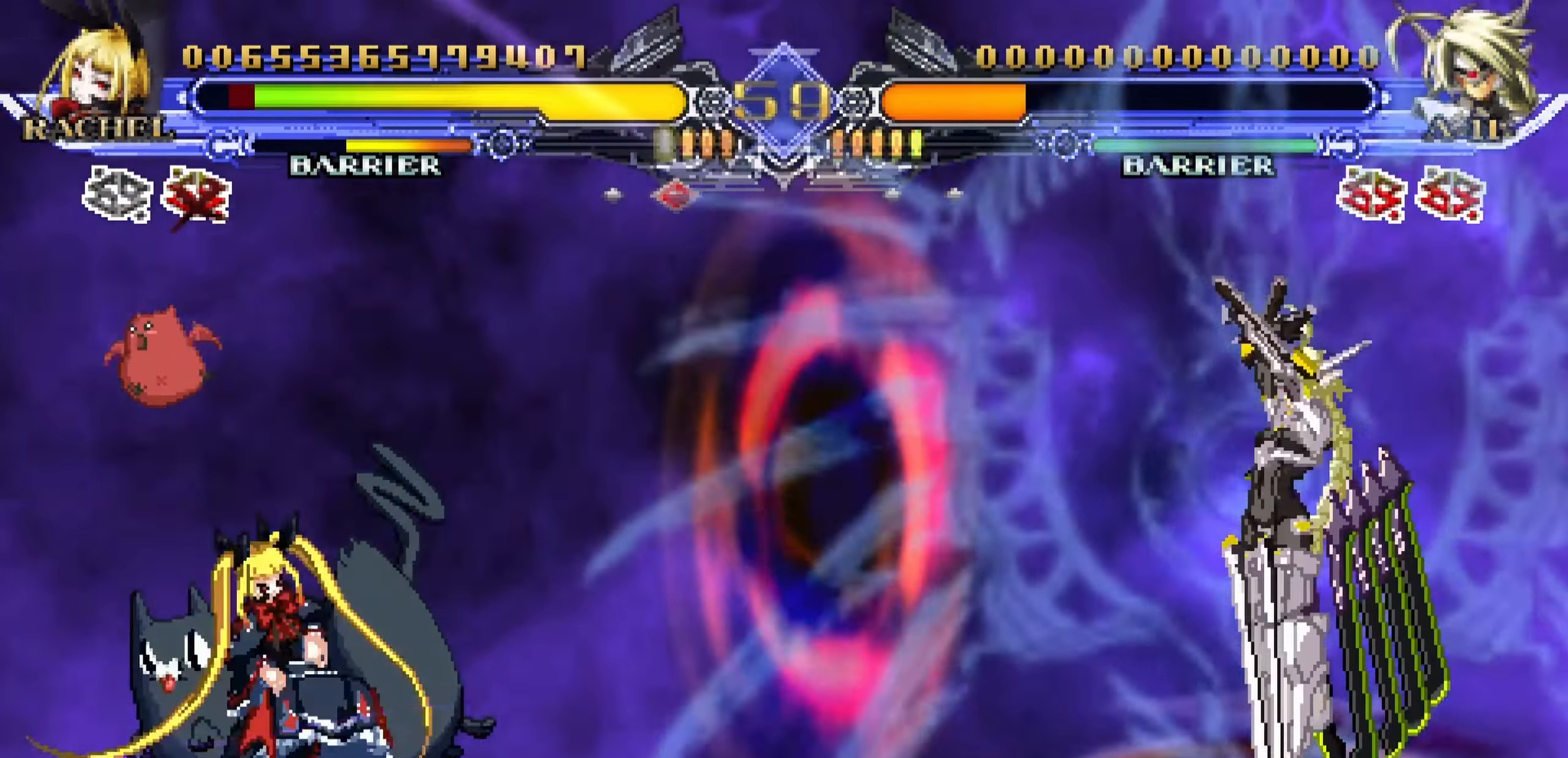
{"buttons": ["L2"], "left_stick": "down-left", "events": [[117, "left_stick", "down-left"]]}
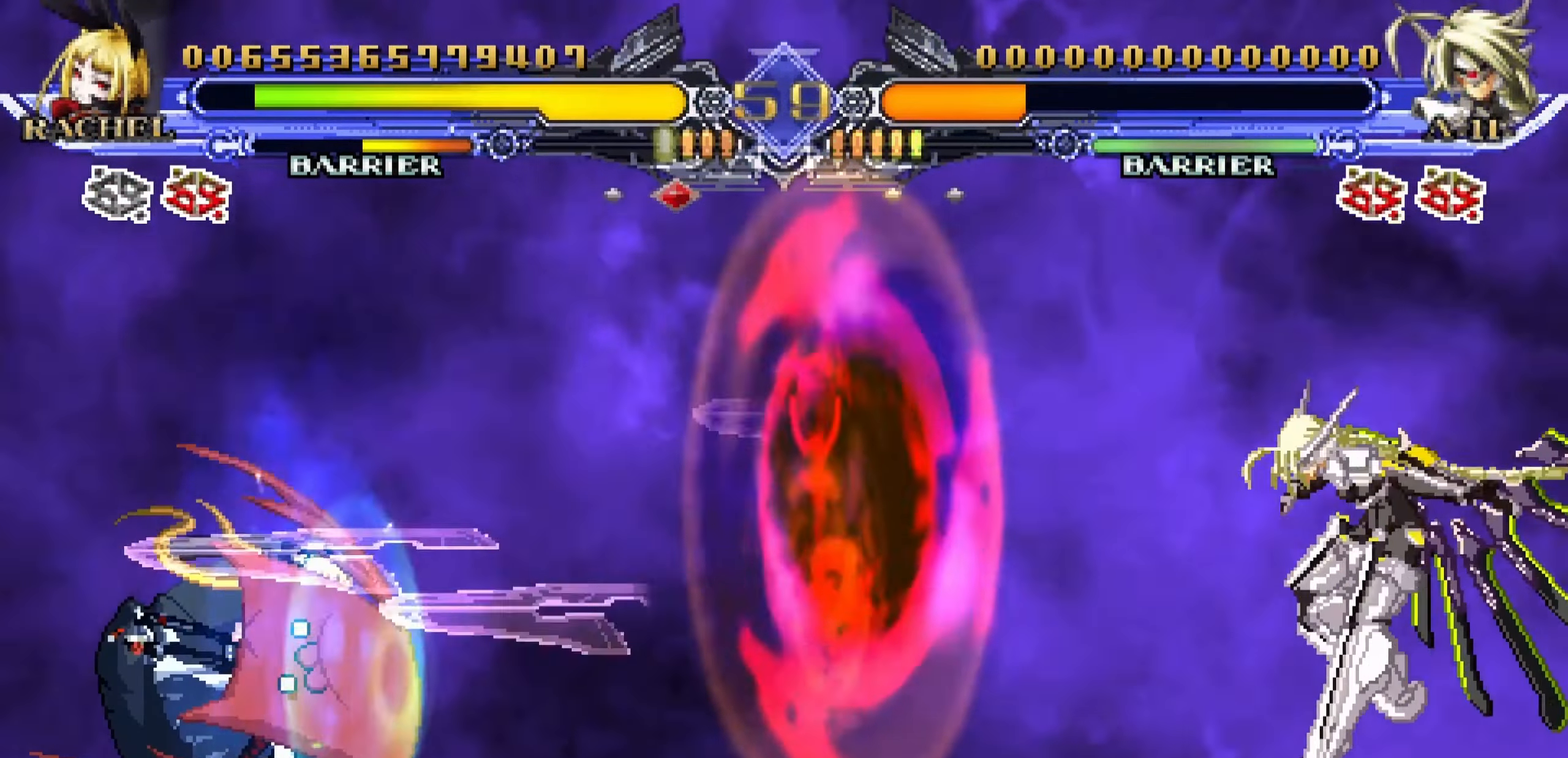
{"buttons": ["L2"], "left_stick": "down-left", "events": [[17, "SQUARE", "down"], [117, "SQUARE", "up"]]}
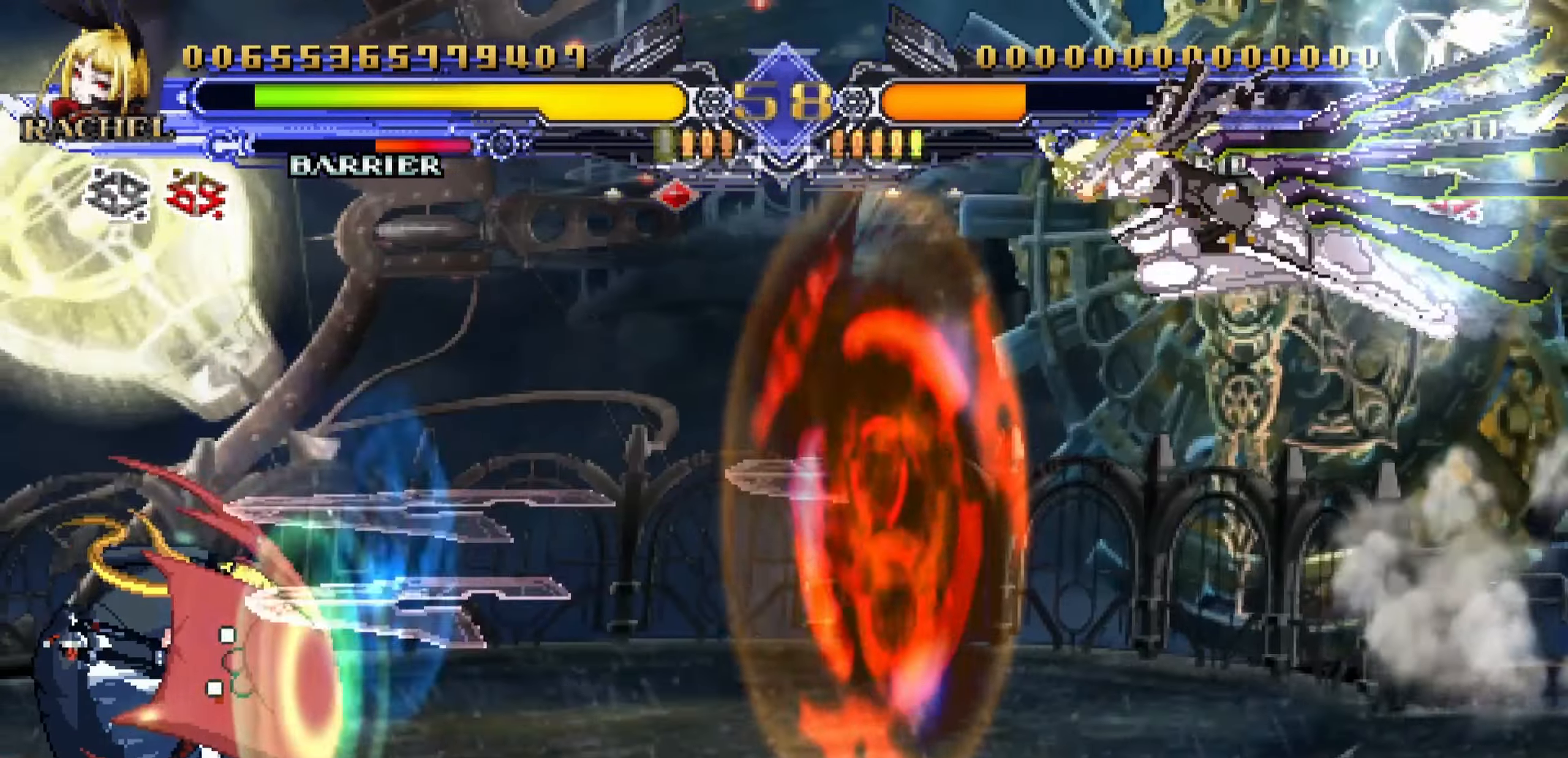
{"buttons": ["L2"], "left_stick": "left", "events": [[333, "left_stick", "left"]]}
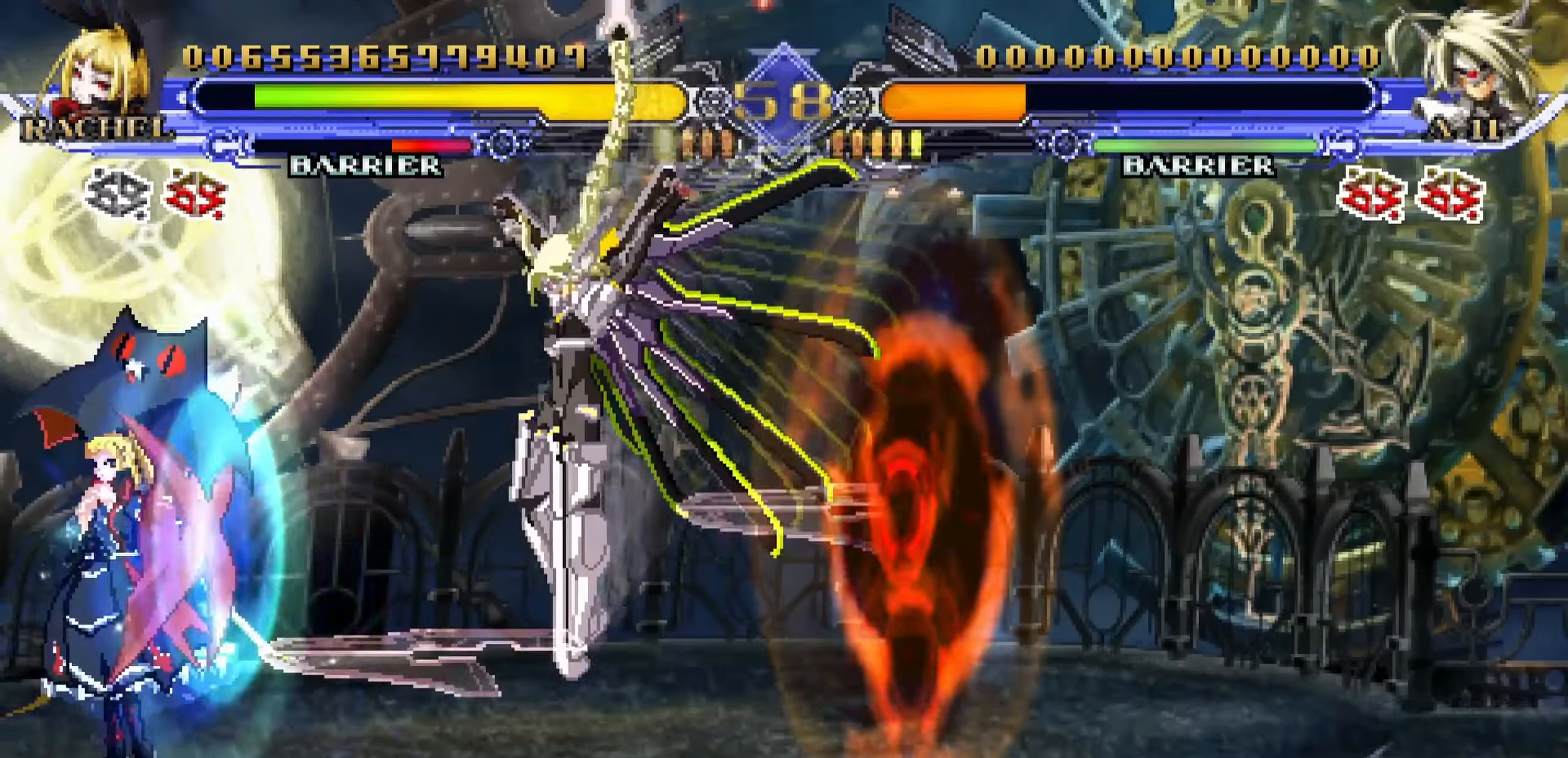
{"buttons": ["L2"], "left_stick": "down-left", "events": [[117, "left_stick", "down-left"]]}
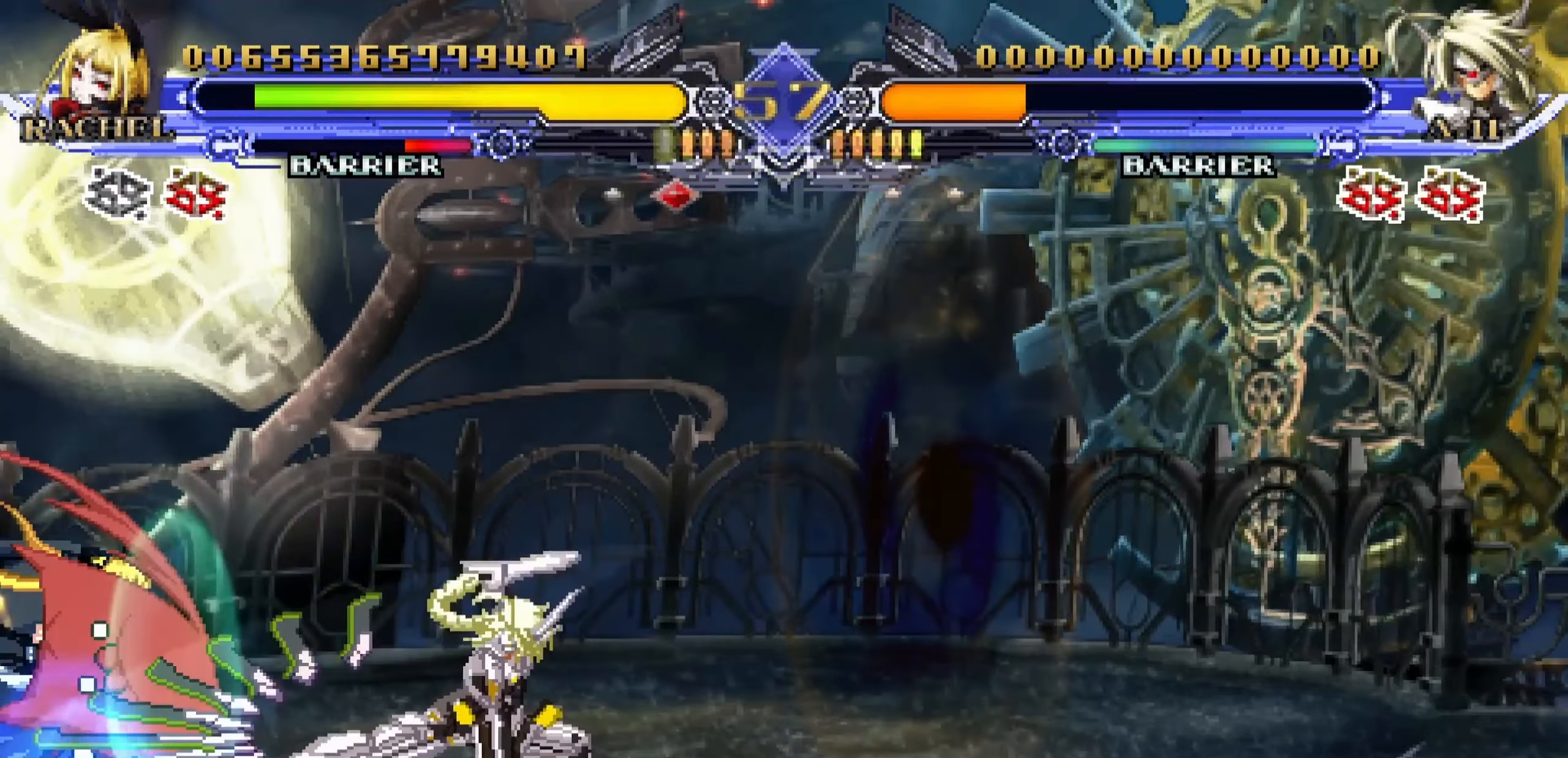
{"buttons": [], "left_stick": "down-left", "events": [[217, "L2", "up"]]}
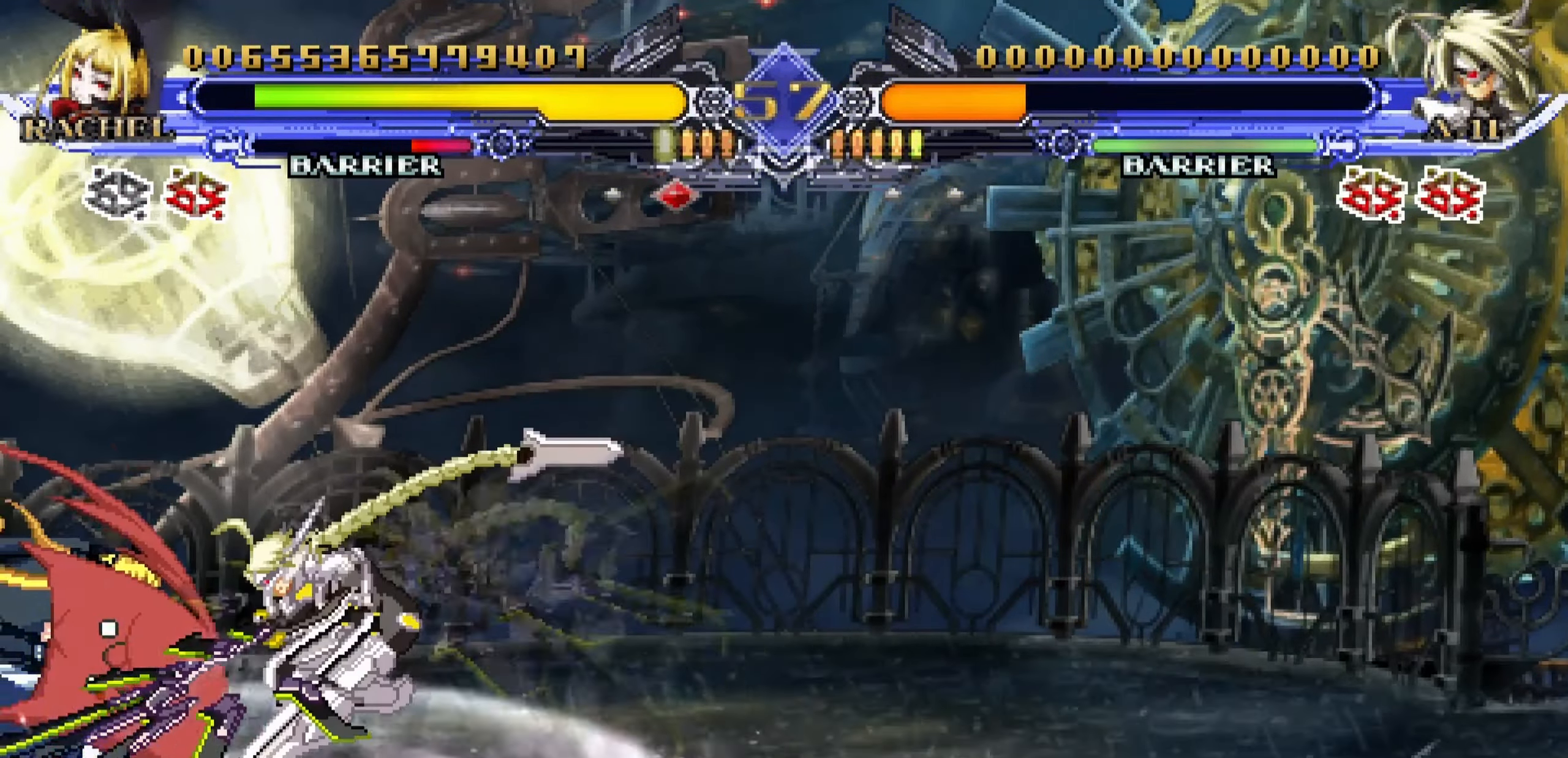
{"buttons": [], "left_stick": "down-left", "events": [[67, "L2", "down"], [333, "L2", "up"]]}
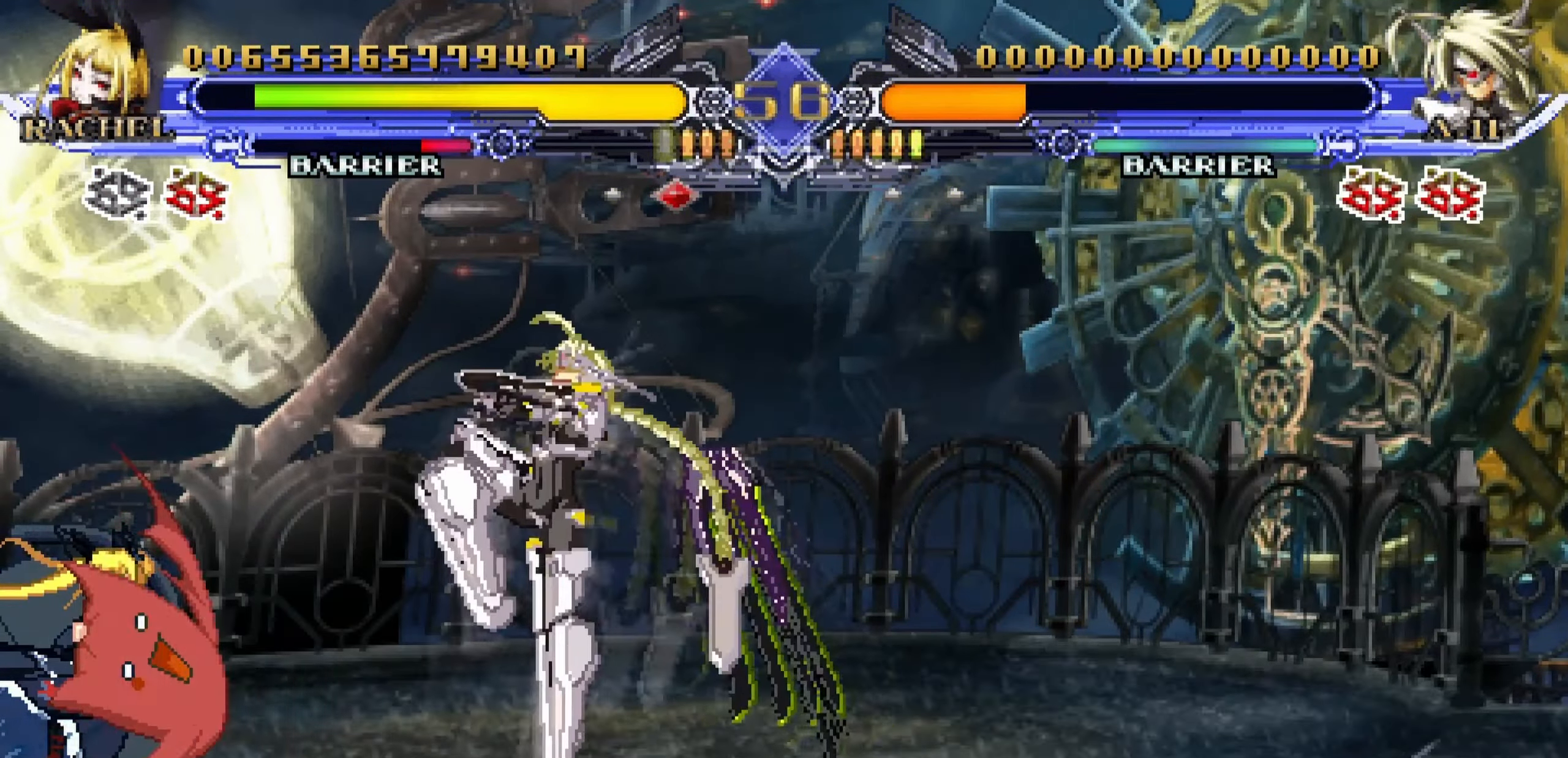
{"buttons": [], "left_stick": "down-left", "events": [[184, "SQUARE", "down"], [284, "SQUARE", "up"]]}
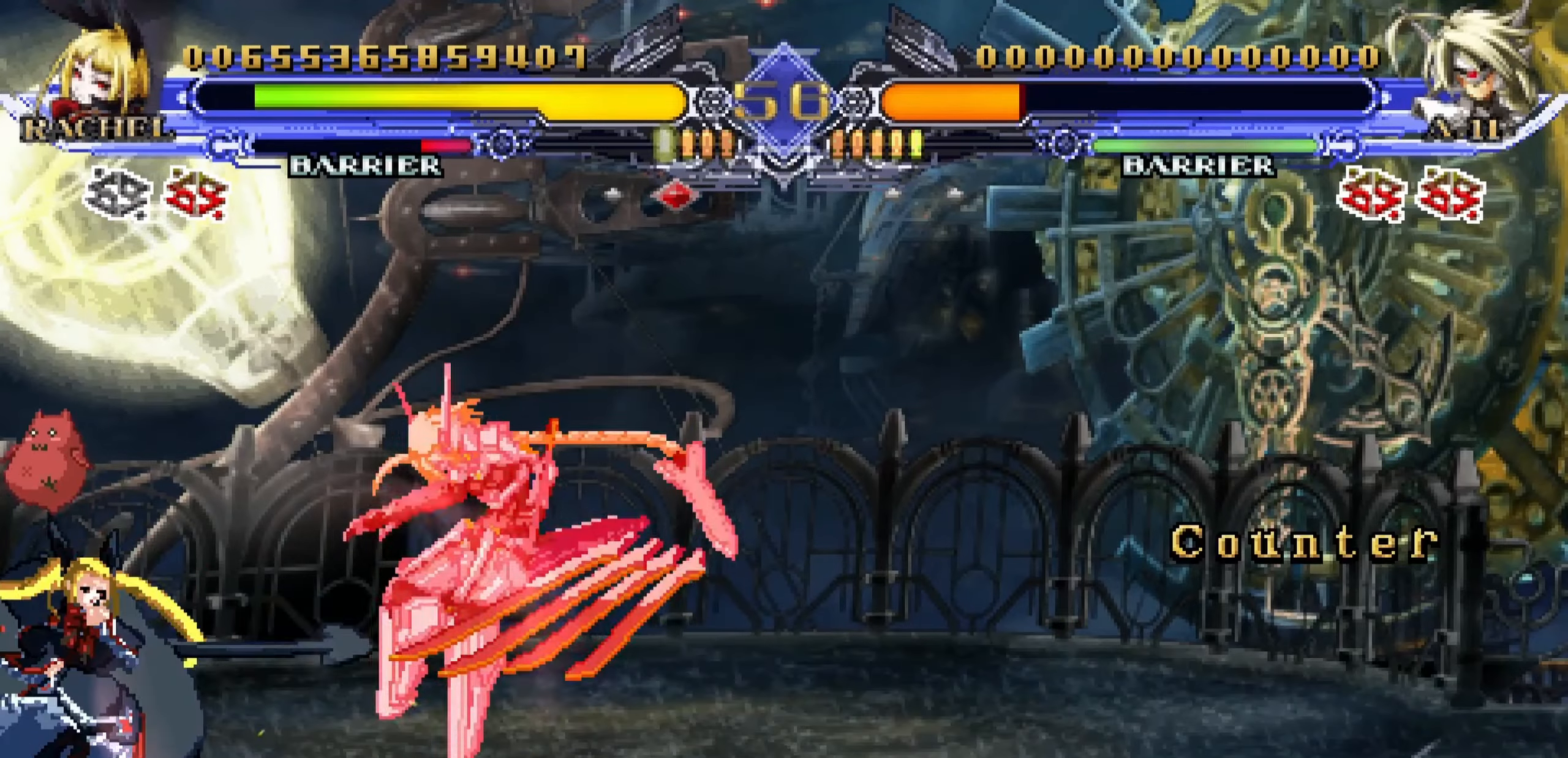
{"buttons": [], "left_stick": "down-left", "events": []}
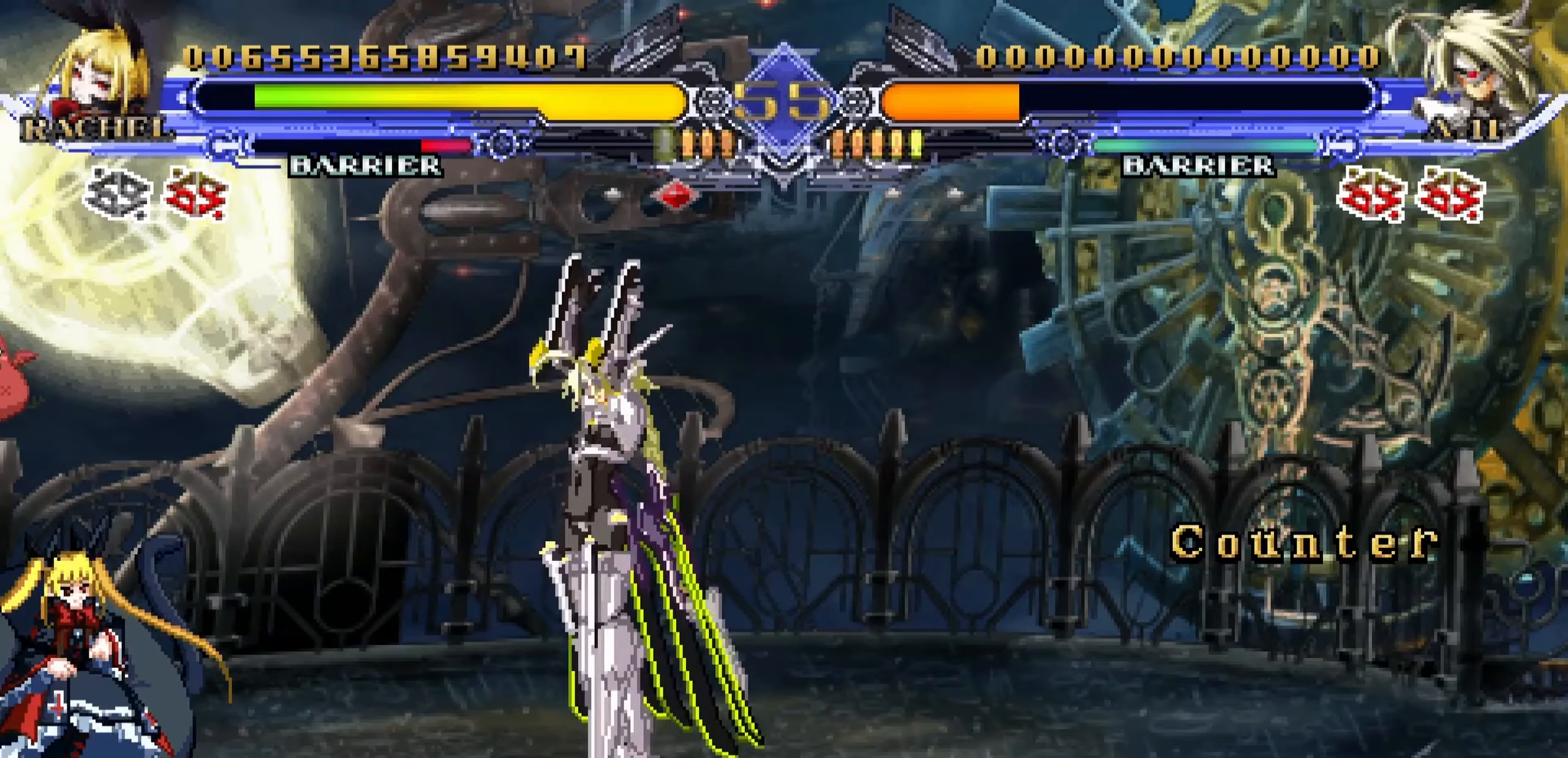
{"buttons": [], "left_stick": "down-left", "events": []}
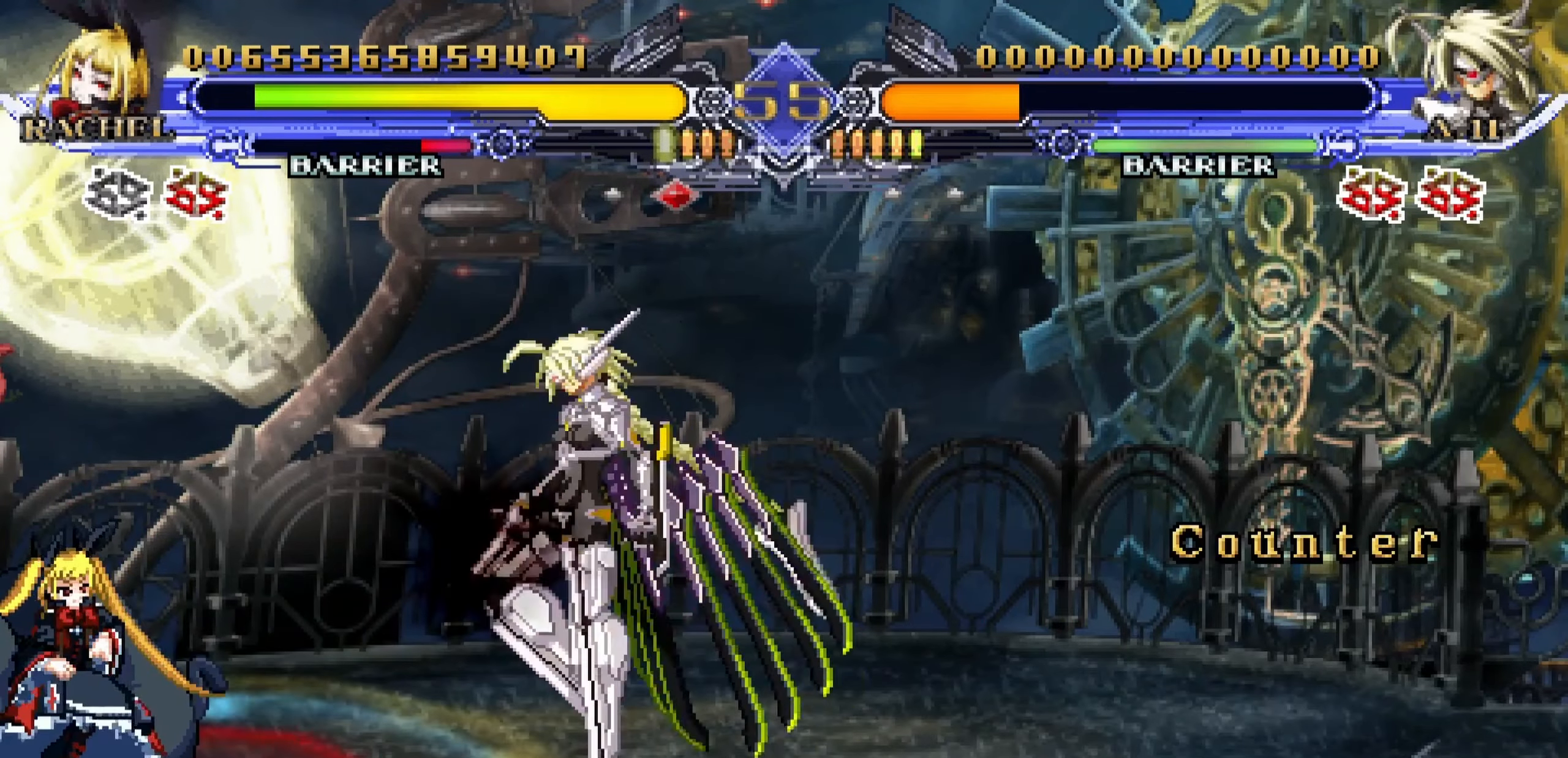
{"buttons": [], "left_stick": "left", "events": [[467, "left_stick", "left"]]}
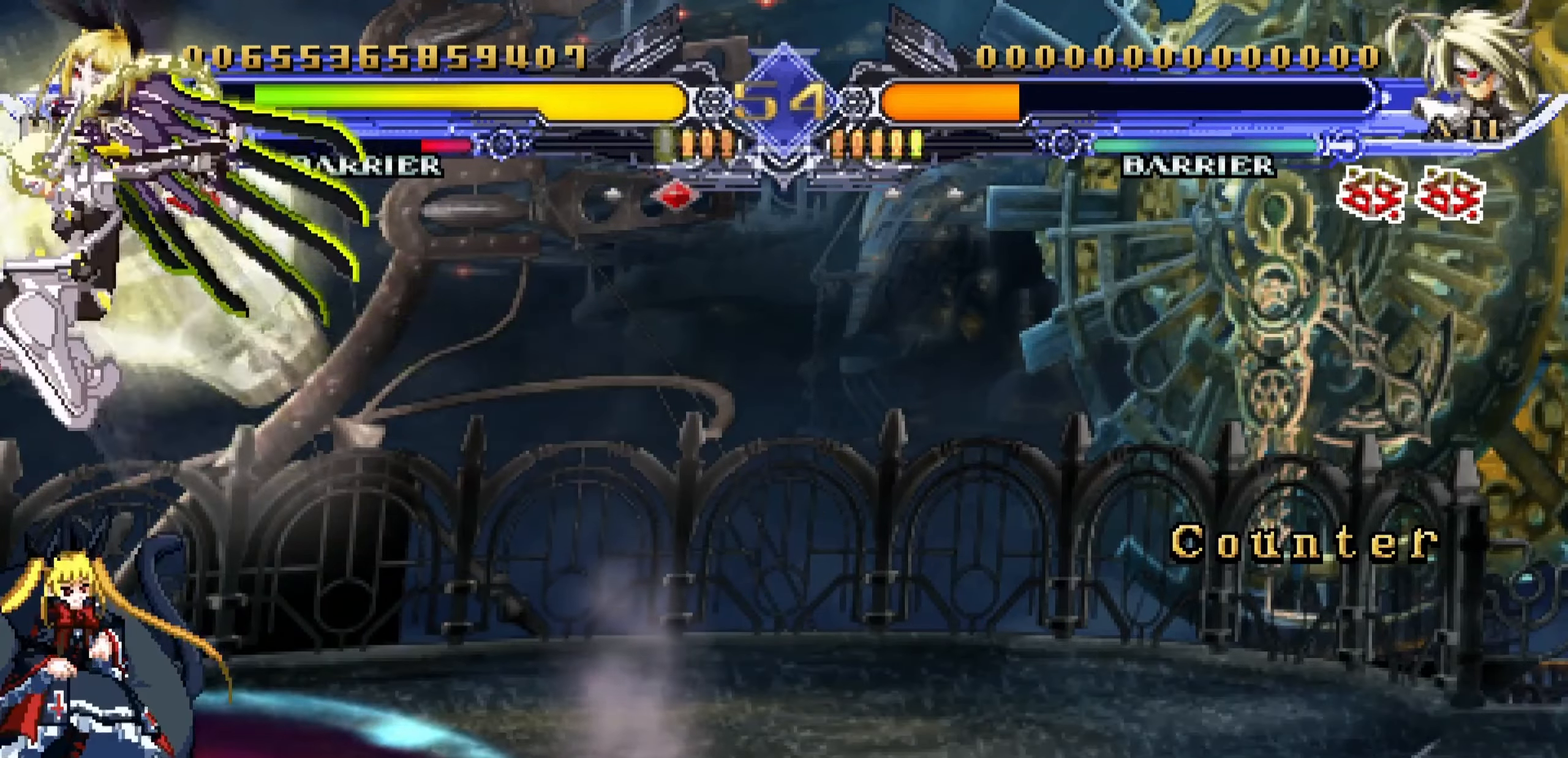
{"buttons": ["SQUARE"], "left_stick": "down-left", "events": [[184, "left_stick", "down-left"], [200, "SQUARE", "down"], [284, "SQUARE", "up"], [334, "SQUARE", "down"], [417, "SQUARE", "up"], [467, "SQUARE", "down"]]}
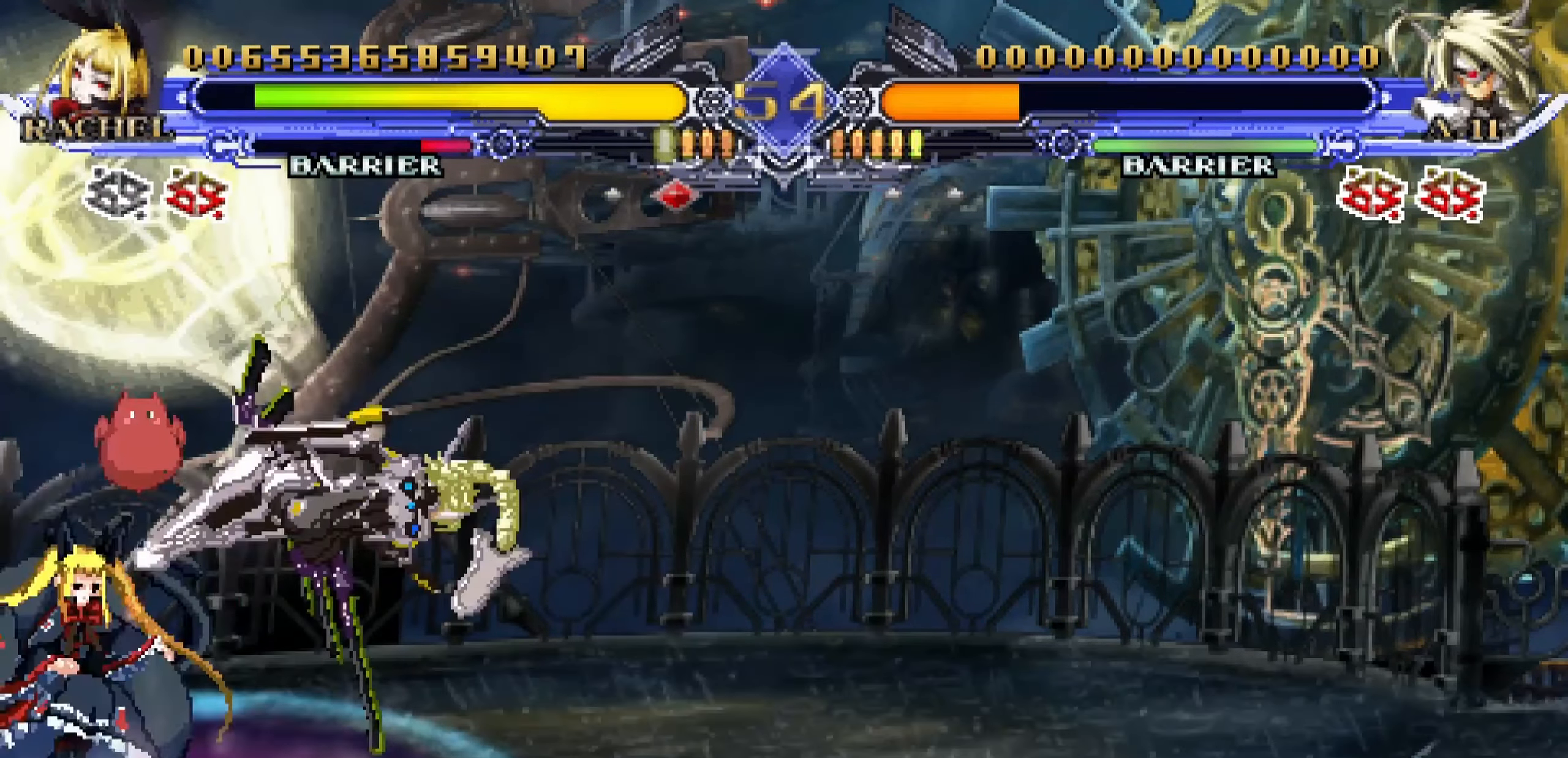
{"buttons": [], "left_stick": "down-left", "events": [[34, "SQUARE", "up"], [134, "SQUARE", "down"], [317, "SQUARE", "up"]]}
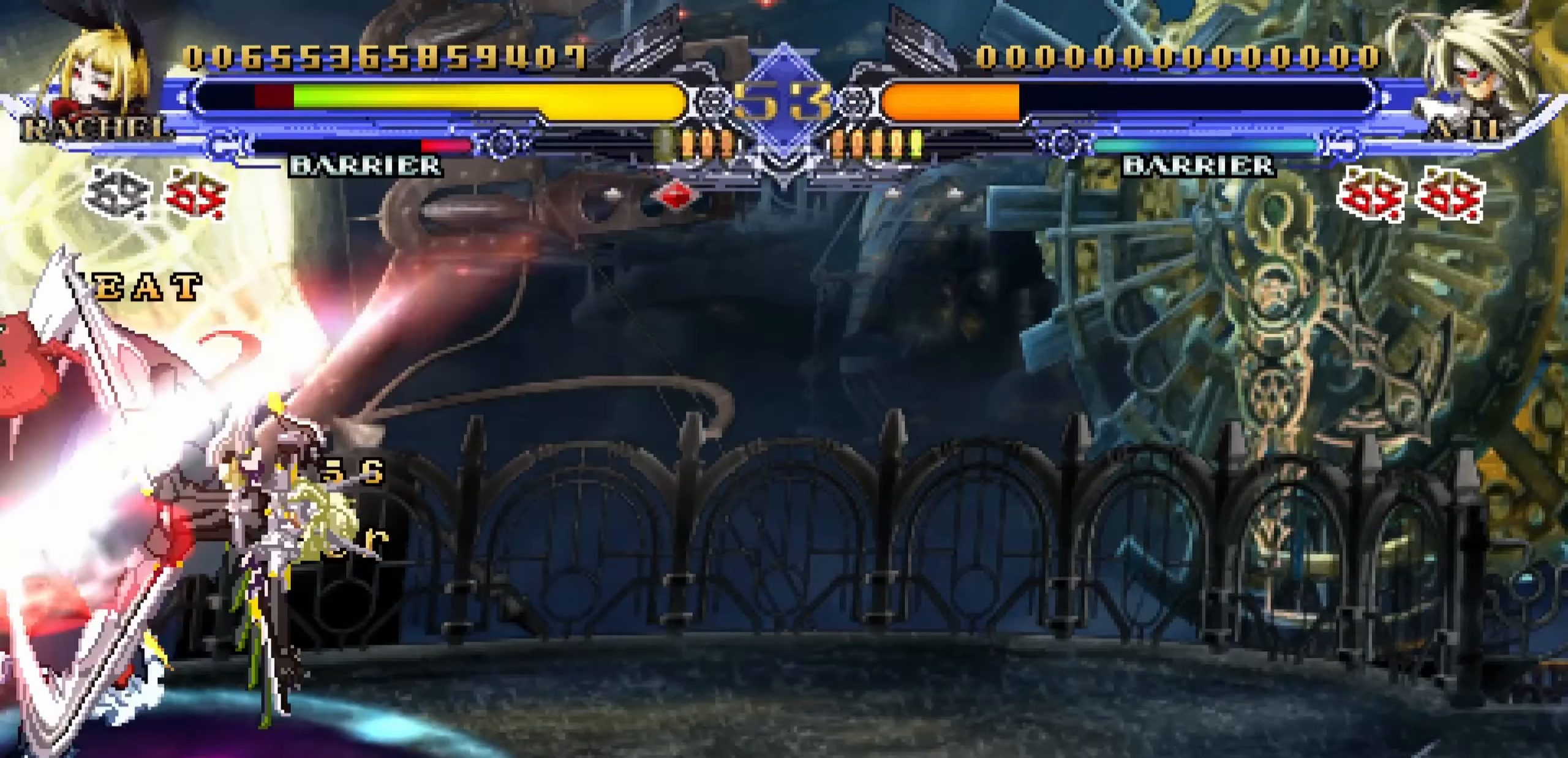
{"buttons": [], "left_stick": "right", "events": [[184, "left_stick", "center"], [434, "left_stick", "right"]]}
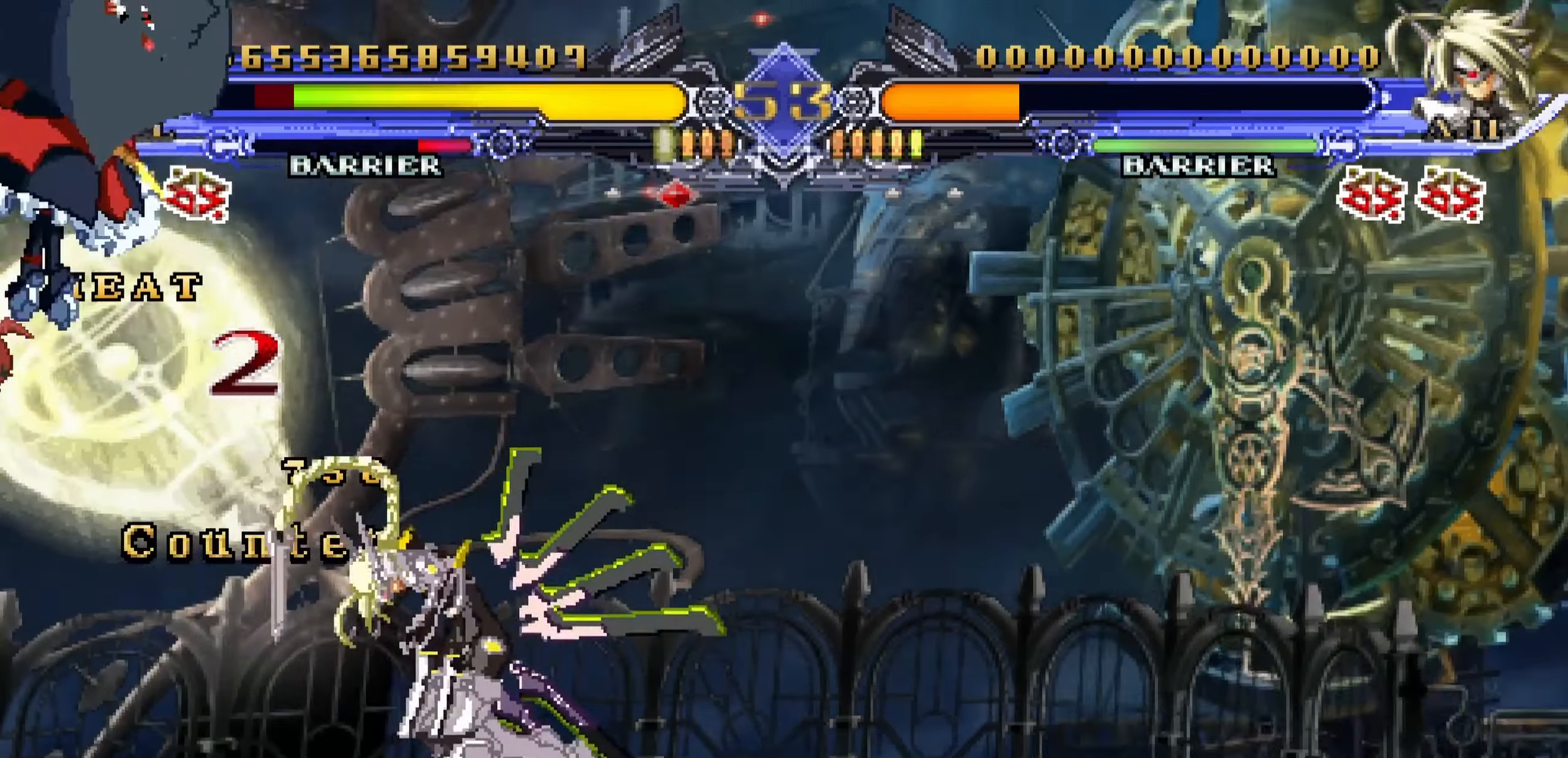
{"buttons": [], "left_stick": "right", "events": [[234, "SQUARE", "down"], [317, "SQUARE", "up"], [384, "SQUARE", "down"], [450, "SQUARE", "up"]]}
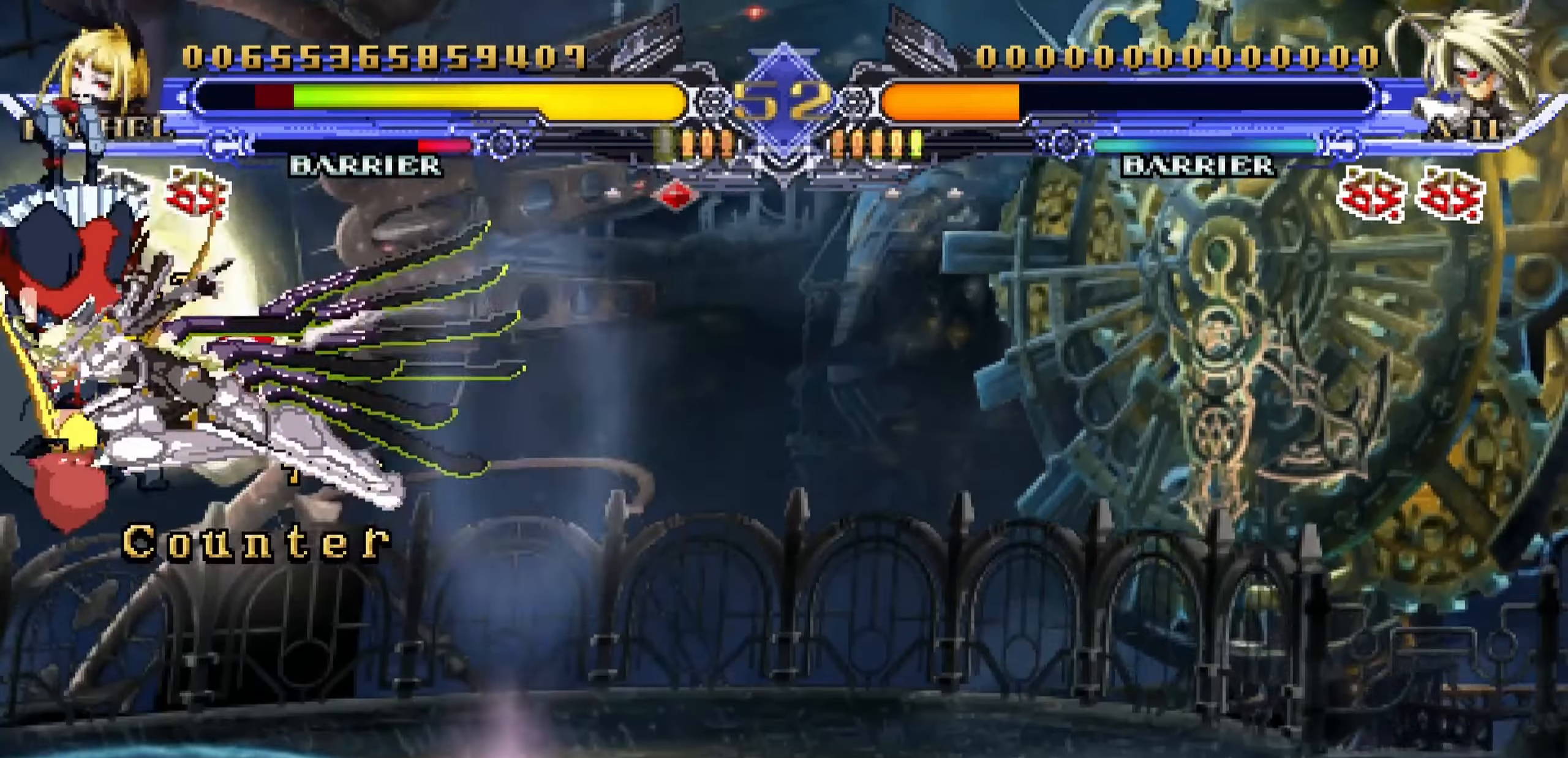
{"buttons": ["SQUARE"], "left_stick": "down", "events": [[34, "SQUARE", "down"], [67, "SQUARE", "up"], [150, "SQUARE", "down"], [267, "SQUARE", "up"], [467, "SQUARE", "down"], [500, "left_stick", "down"]]}
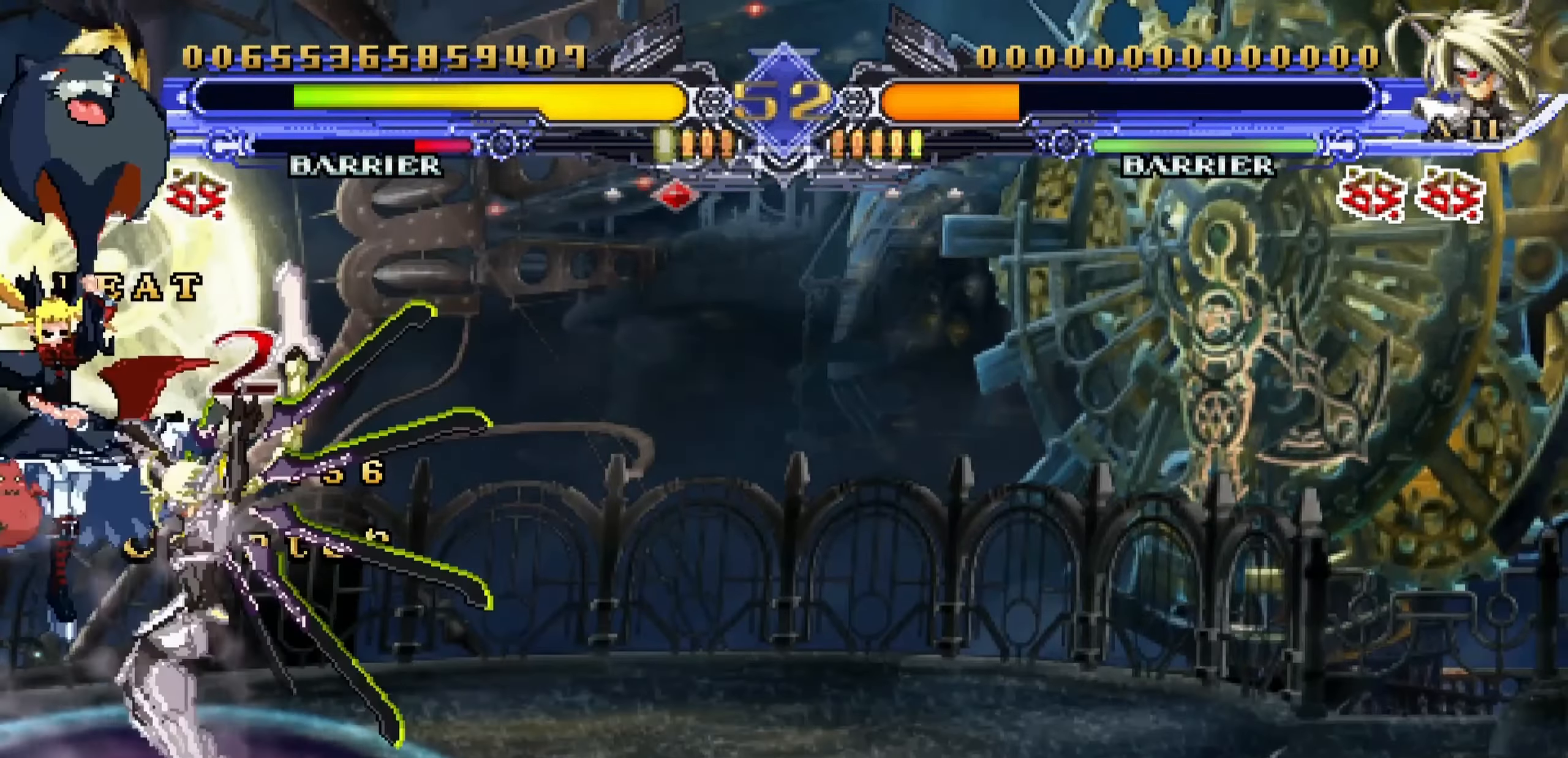
{"buttons": ["SQUARE"], "left_stick": "down-left", "events": [[34, "SQUARE", "up"], [67, "left_stick", "down-left"], [134, "SQUARE", "down"], [200, "SQUARE", "up"], [284, "SQUARE", "down"], [334, "SQUARE", "up"], [417, "SQUARE", "down"]]}
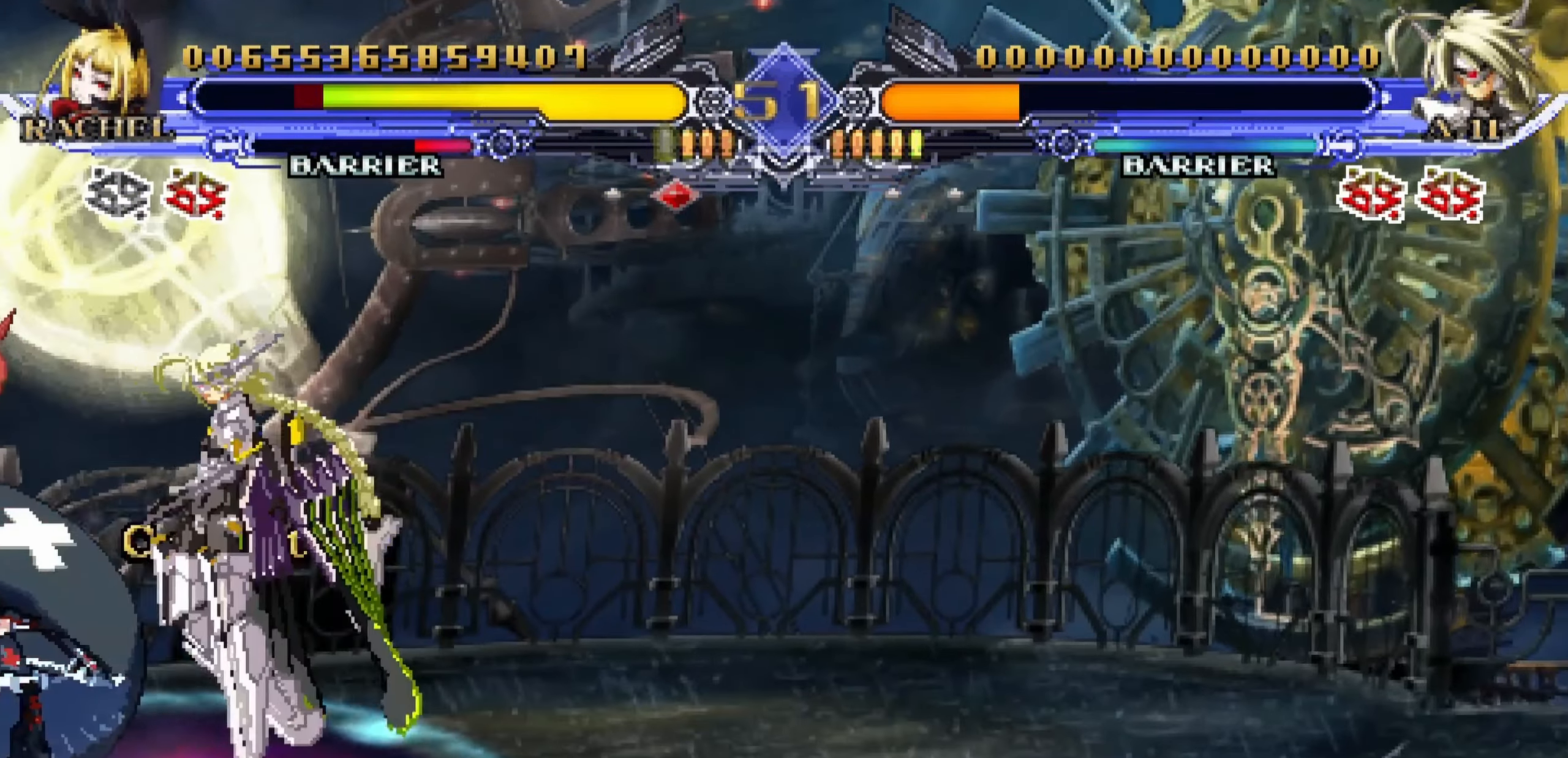
{"buttons": [], "left_stick": "down-left", "events": [[50, "SQUARE", "up"]]}
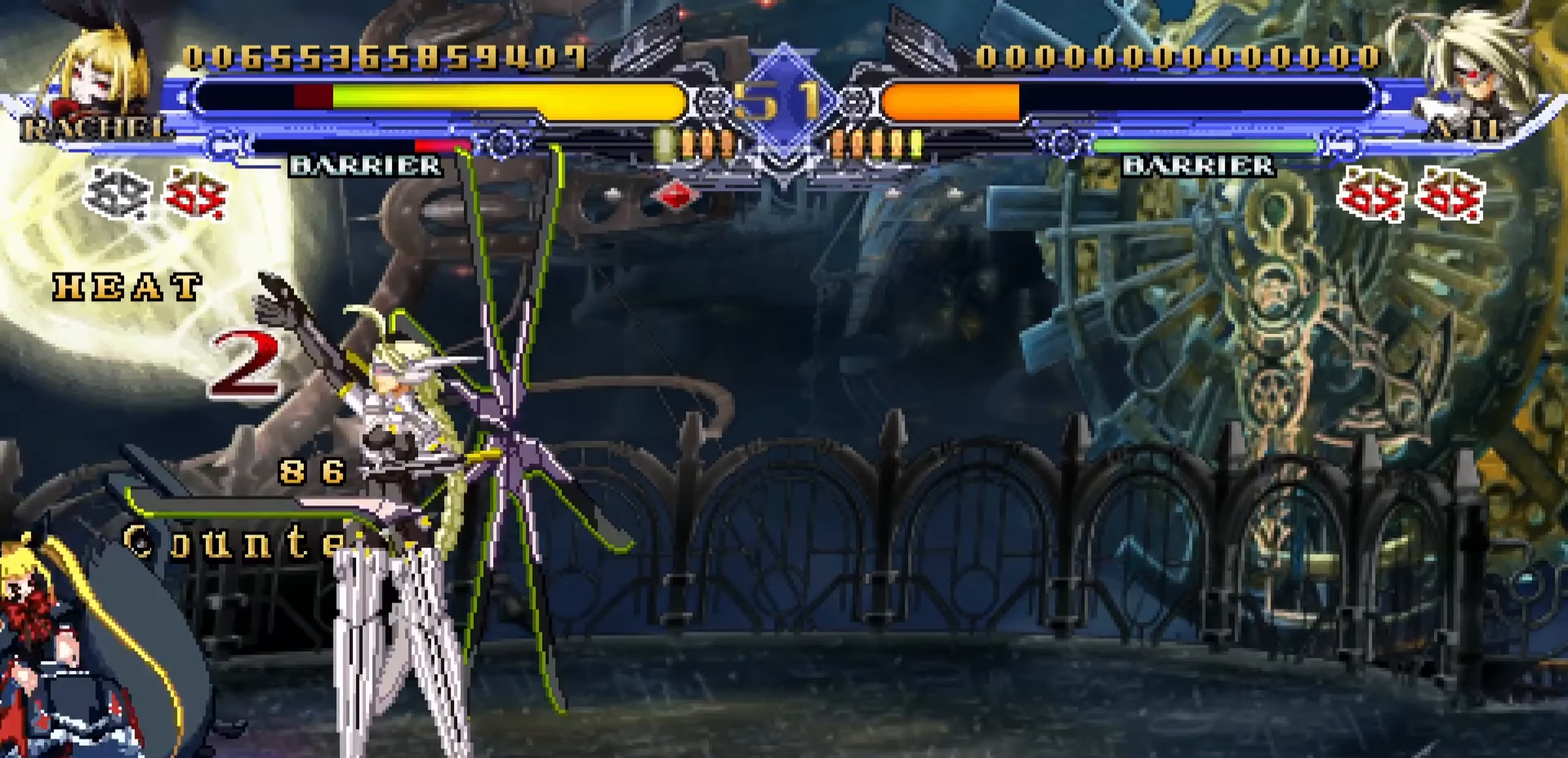
{"buttons": [], "left_stick": "down-left", "events": [[233, "SQUARE", "down"], [316, "SQUARE", "up"]]}
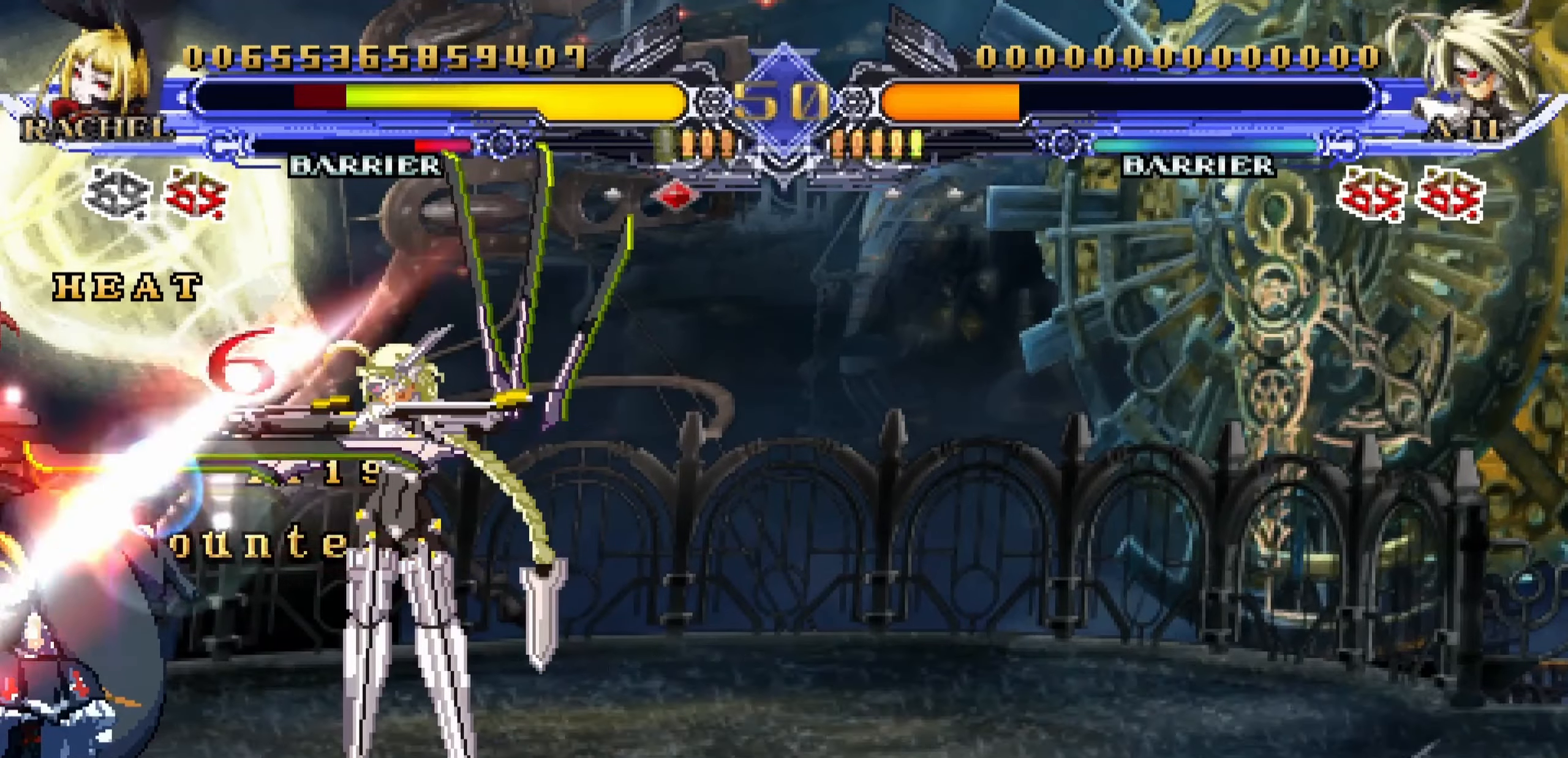
{"buttons": [], "left_stick": "down-left", "events": []}
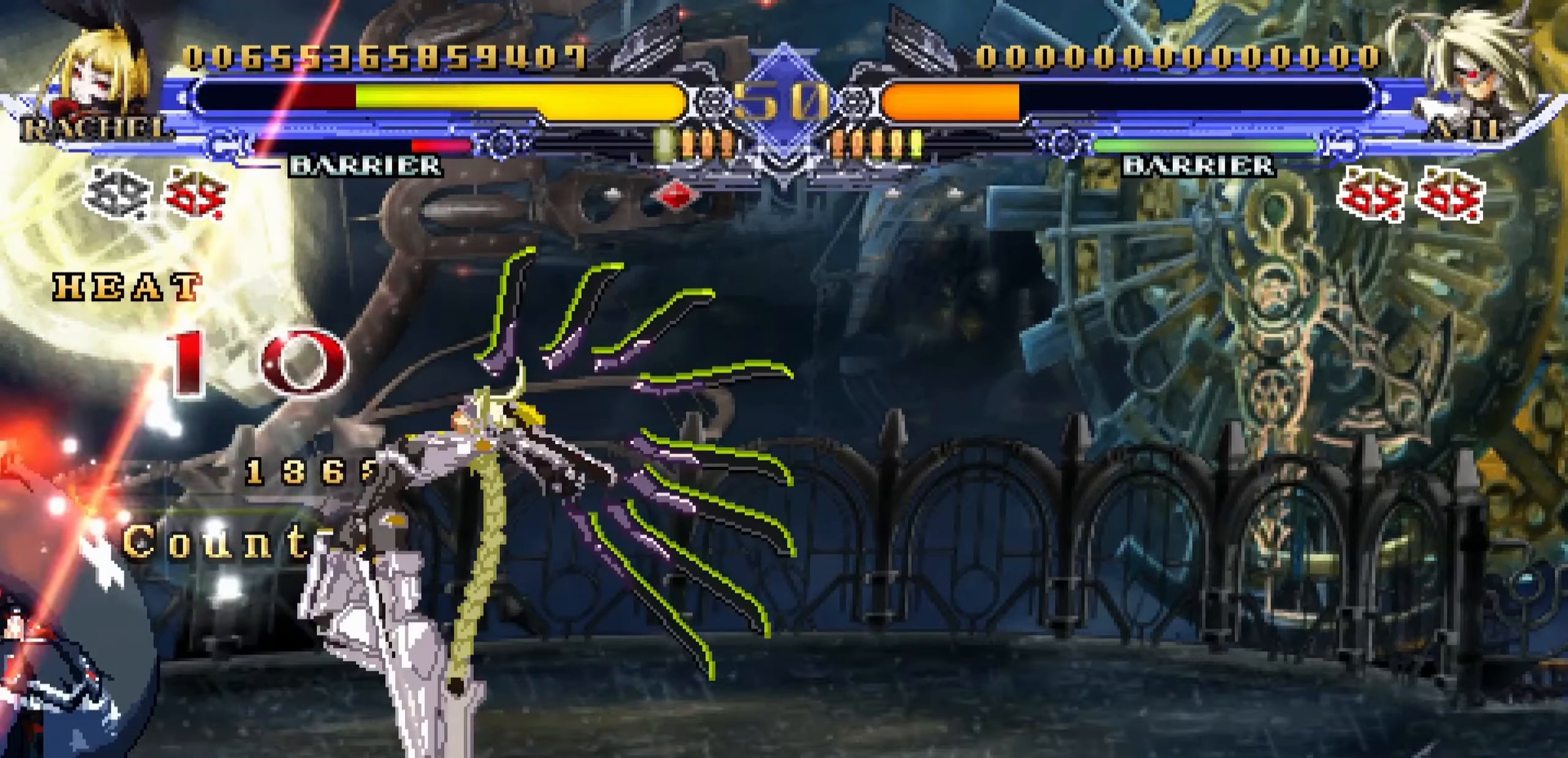
{"buttons": [], "left_stick": "down-left", "events": []}
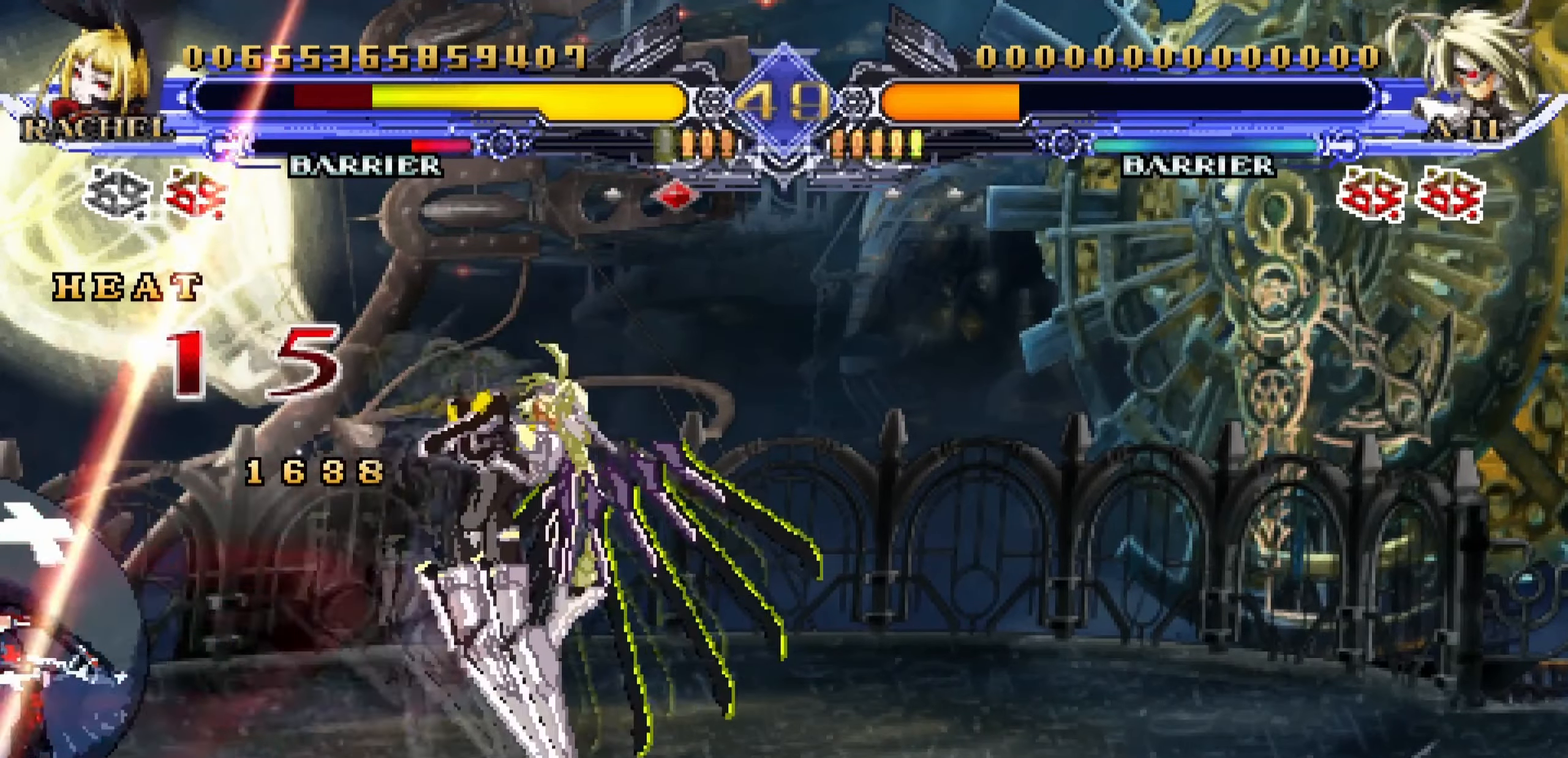
{"buttons": [], "left_stick": "down-left", "events": []}
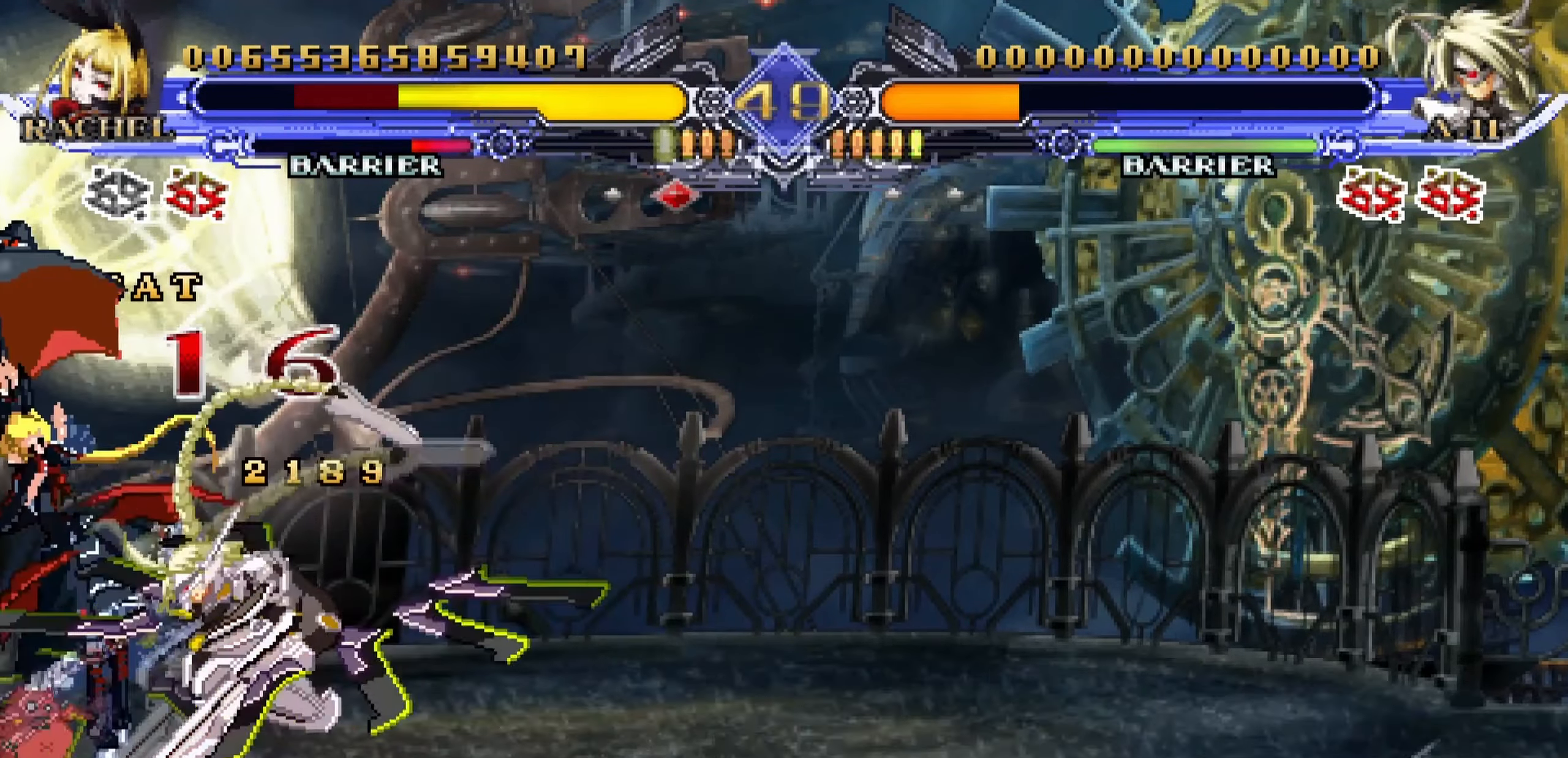
{"buttons": [], "left_stick": "center", "events": [[116, "left_stick", "center"], [250, "SQUARE", "down"], [333, "SQUARE", "up"], [400, "SQUARE", "down"], [500, "SQUARE", "up"]]}
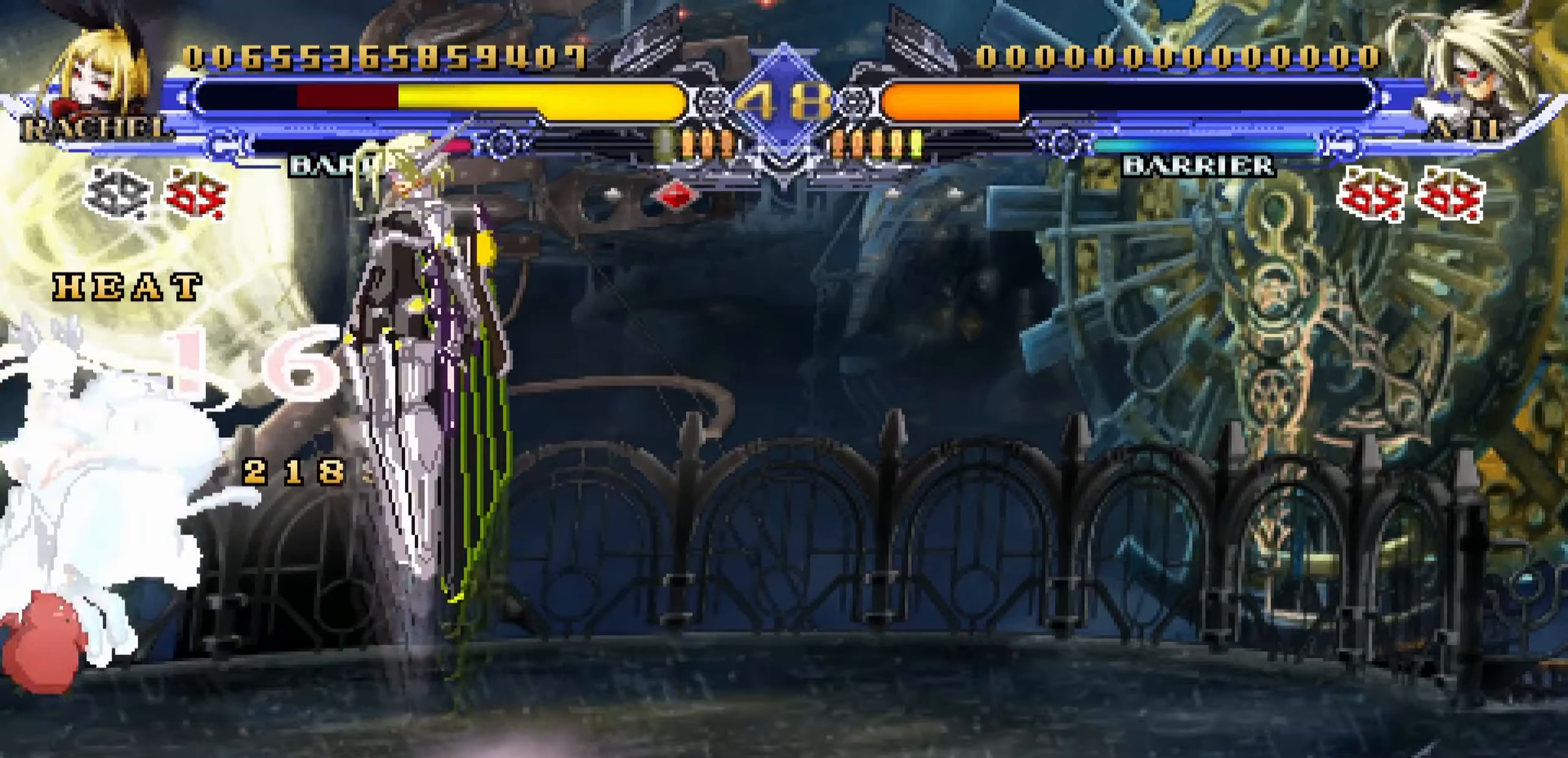
{"buttons": [], "left_stick": "down-left", "events": [[33, "SQUARE", "down"], [150, "SQUARE", "up"], [216, "left_stick", "down-left"], [416, "SQUARE", "down"], [483, "SQUARE", "up"]]}
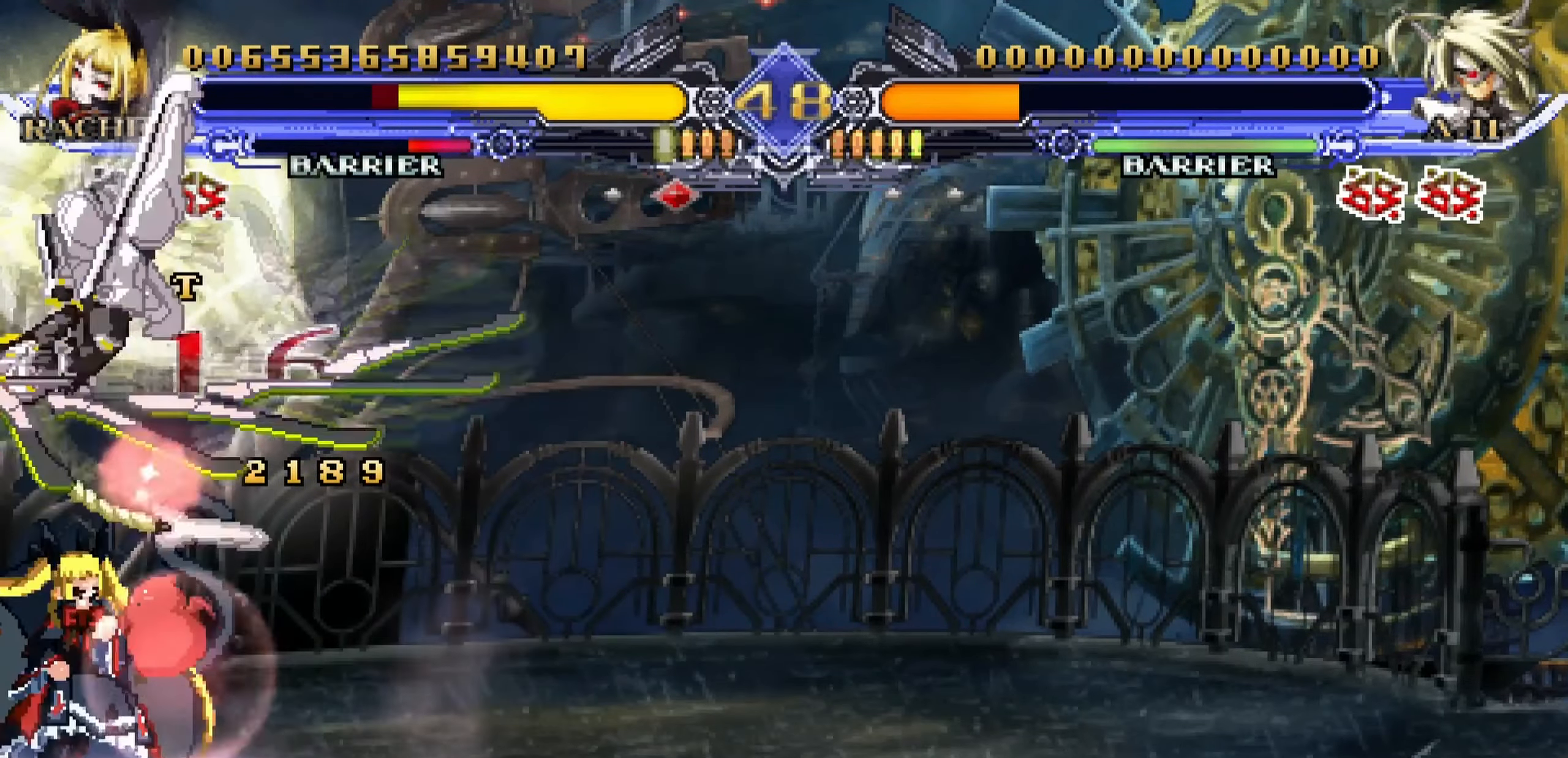
{"buttons": ["TRIANGLE"], "left_stick": "down-left", "events": [[66, "SQUARE", "down"], [116, "SQUARE", "up"], [200, "SQUARE", "down"], [283, "SQUARE", "up"], [350, "SQUARE", "down"], [483, "SQUARE", "up"], [500, "TRIANGLE", "down"]]}
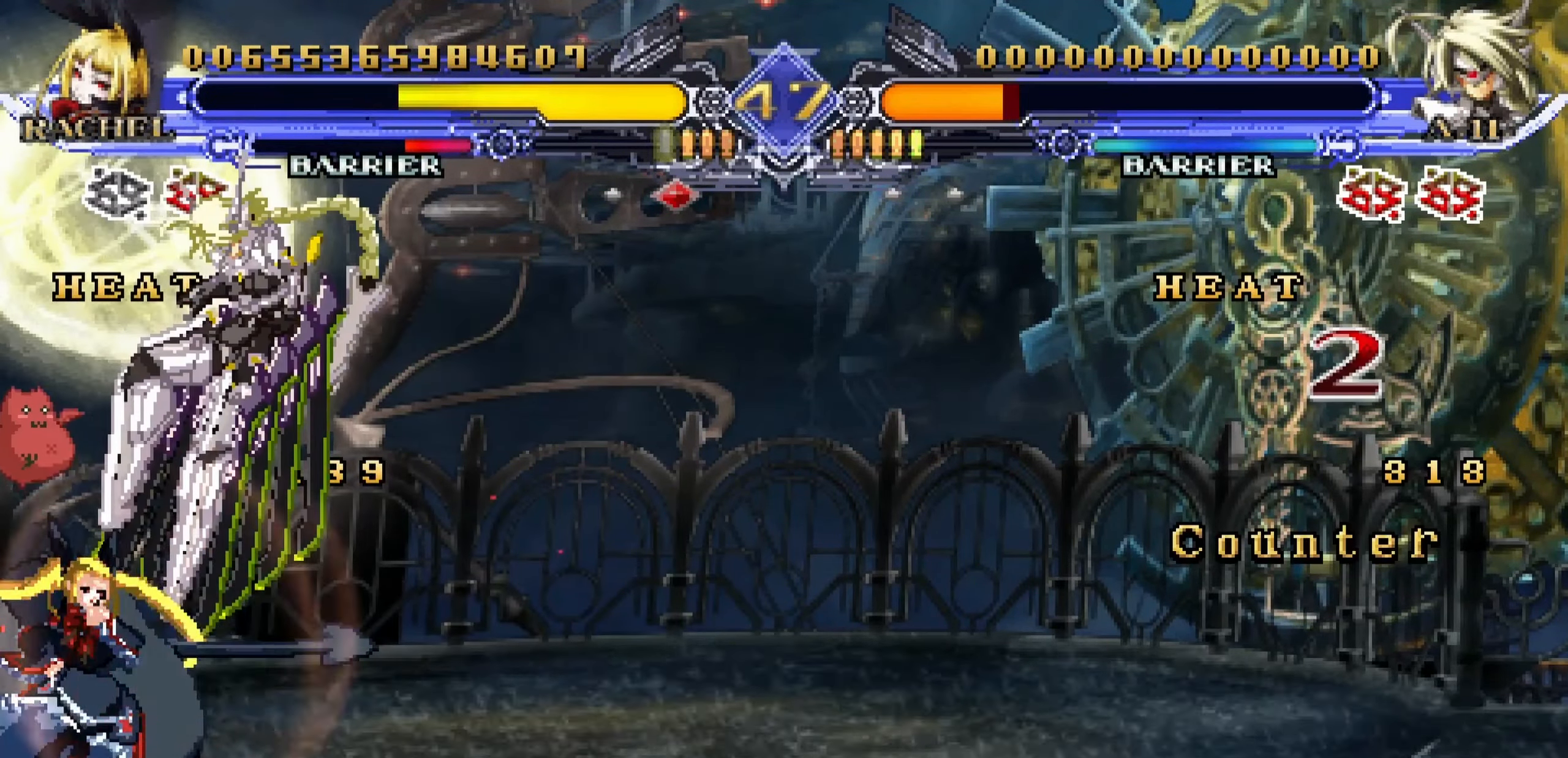
{"buttons": [], "left_stick": "right", "events": [[100, "TRIANGLE", "up"], [250, "left_stick", "center"], [500, "left_stick", "right"]]}